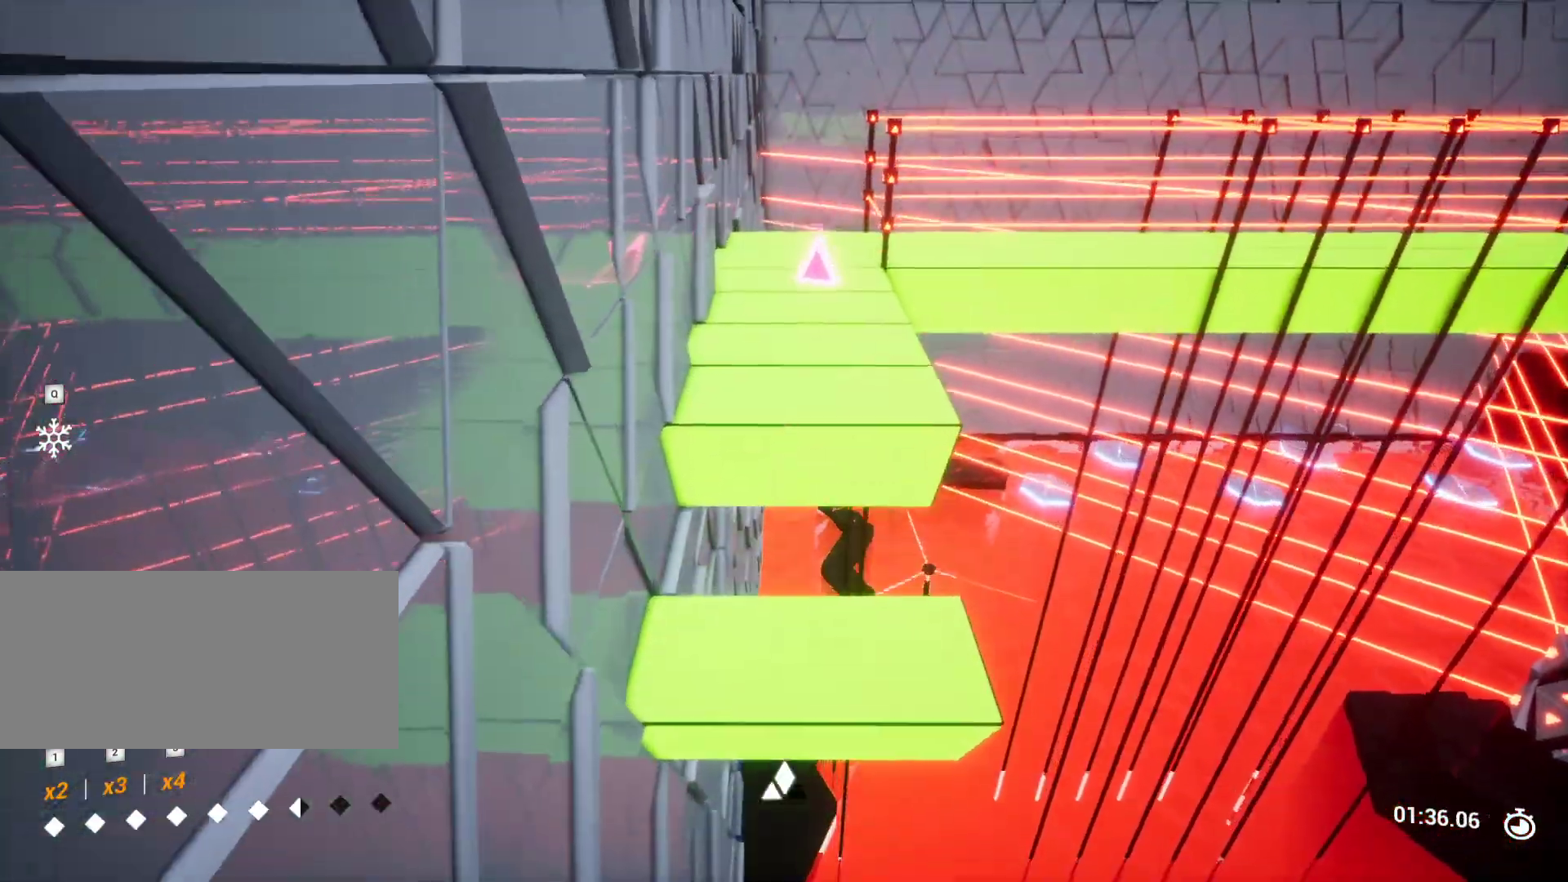
Gameplay with keyboard and mouse; each line is a JSON object with the keys held at the frame after it. "events" lists presses ("down") and releases ("up") of "a", "ctrl", "d", "e", "q", "r", "s", "shift", "space" and "w" between this image and that frame as [ms after this image, input, new state], when the widget could be followed in between. No other keys are recorded. Mouse buttons are not recorded. Not read: mouse_move.
{"keys": [], "events": [[67, "s", "up"], [350, "w", "down"], [450, "w", "up"]]}
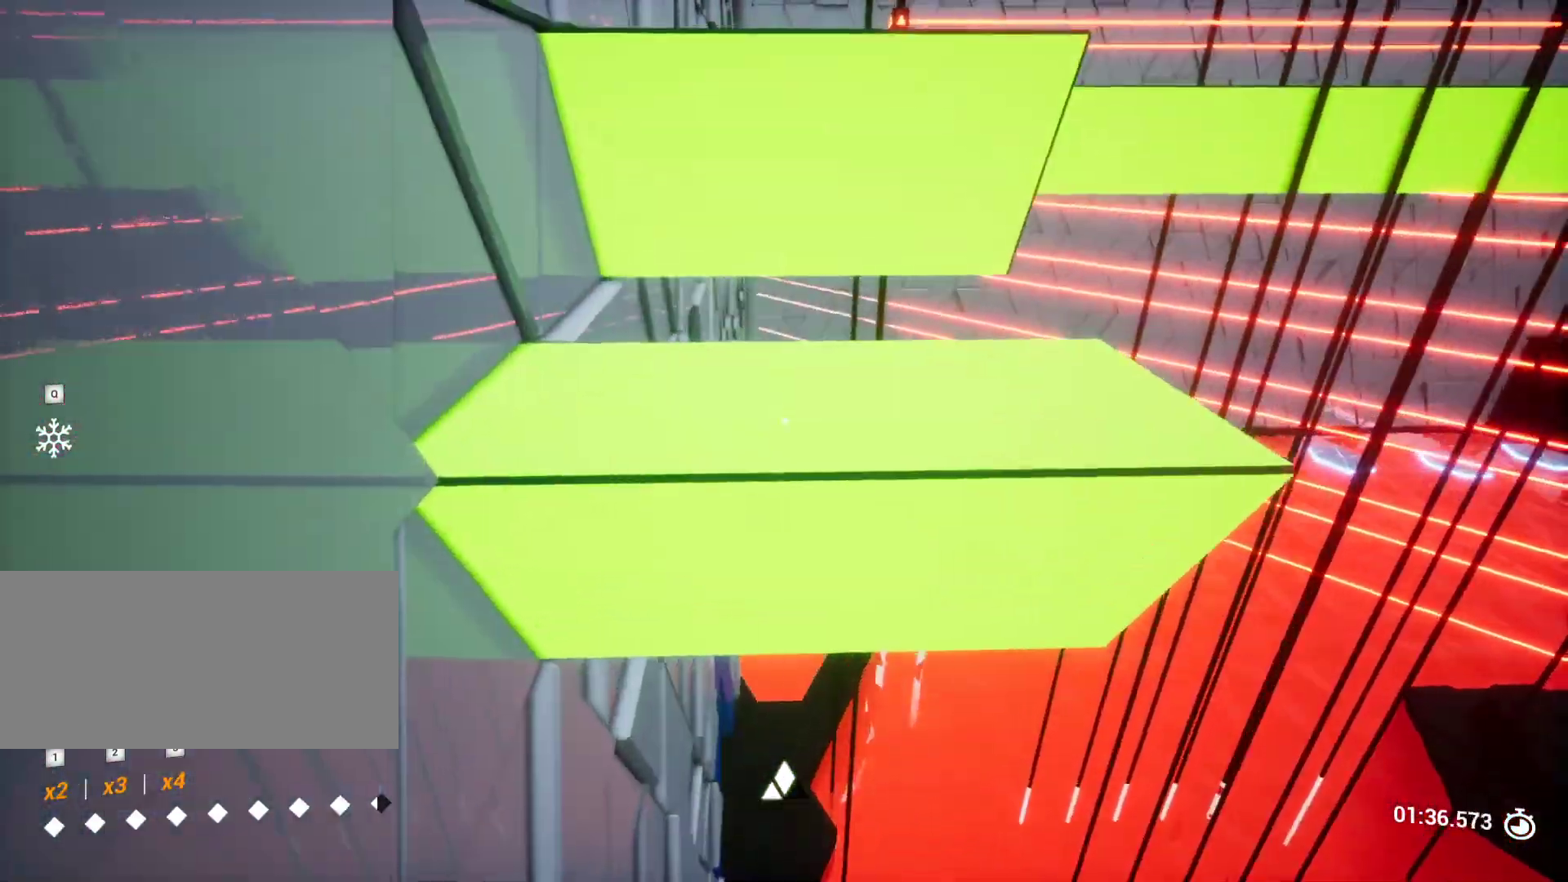
{"keys": [], "events": [[300, "w", "down"], [467, "w", "up"]]}
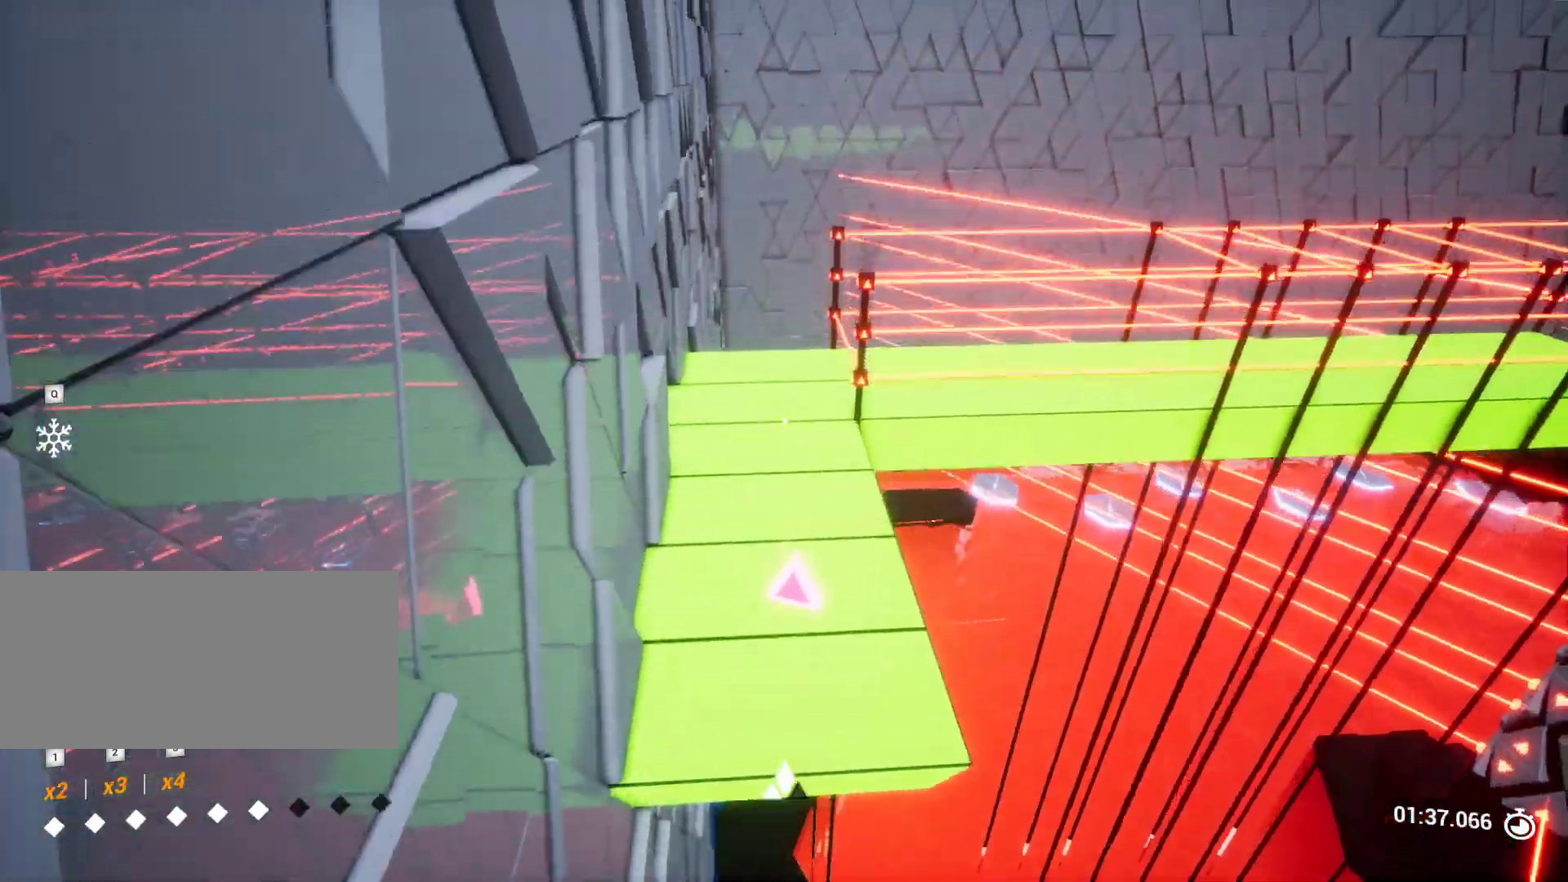
{"keys": ["a"], "events": [[250, "s", "down"], [350, "s", "up"], [467, "a", "down"]]}
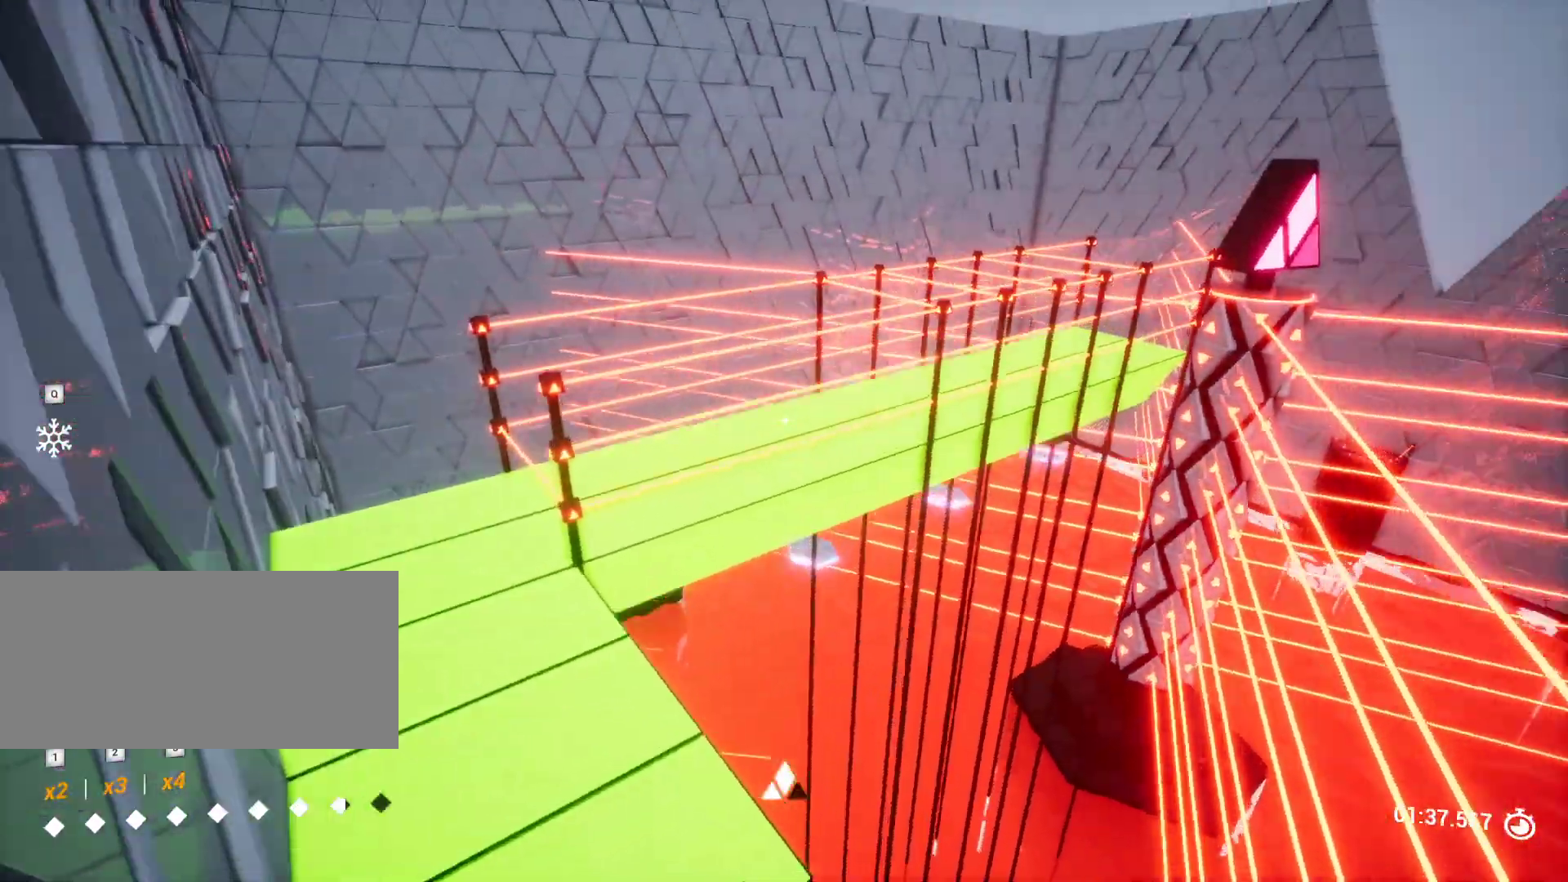
{"keys": [], "events": [[133, "a", "up"], [350, "a", "down"], [500, "a", "up"]]}
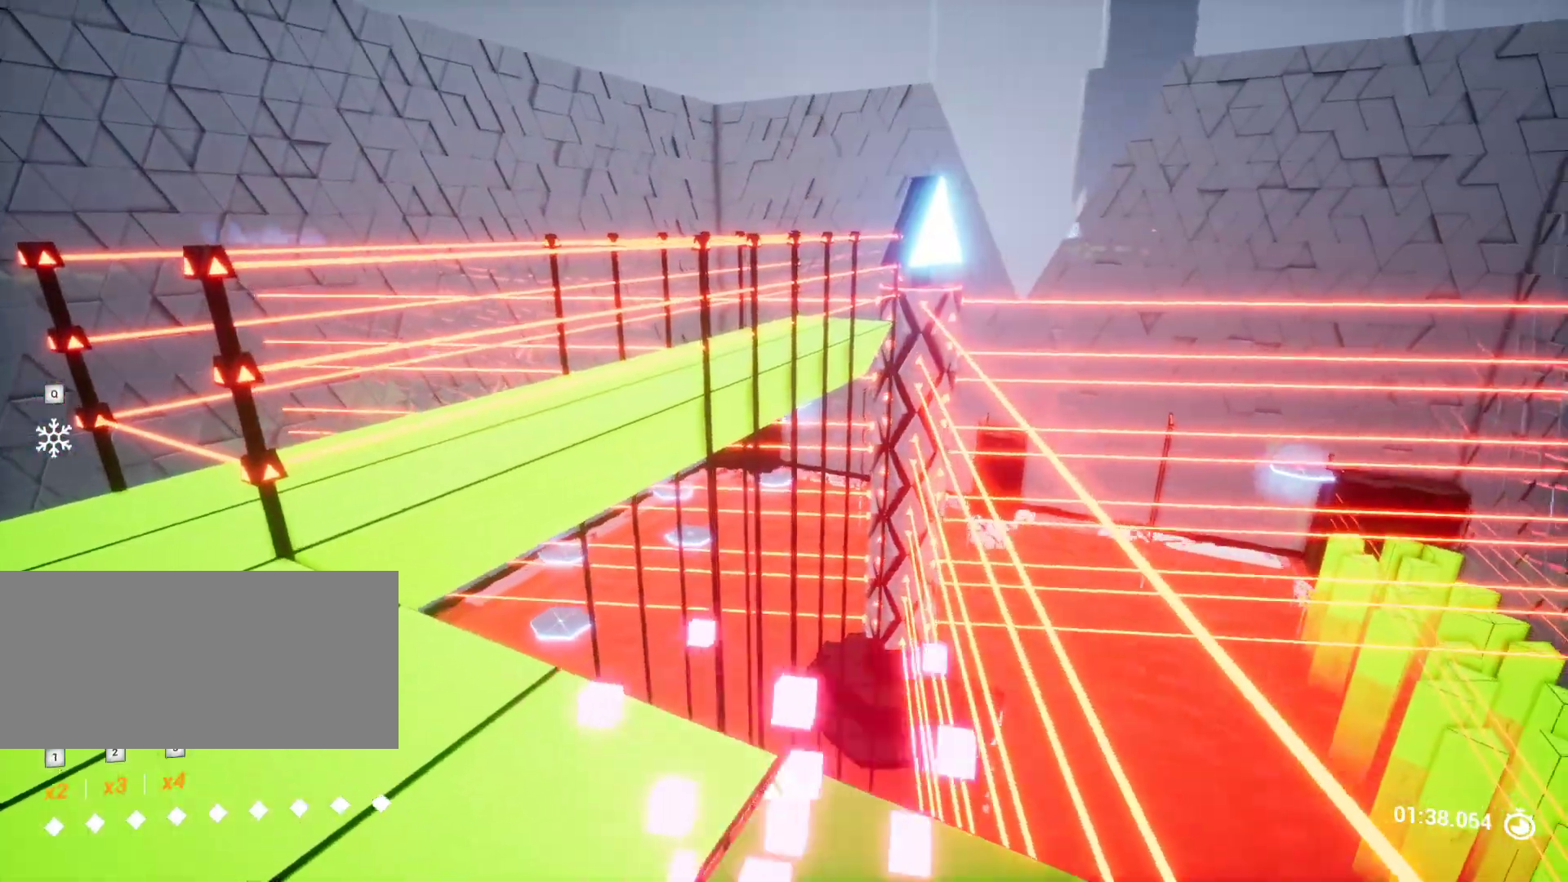
{"keys": ["a"], "events": [[267, "space", "down"], [317, "a", "down"], [417, "space", "up"]]}
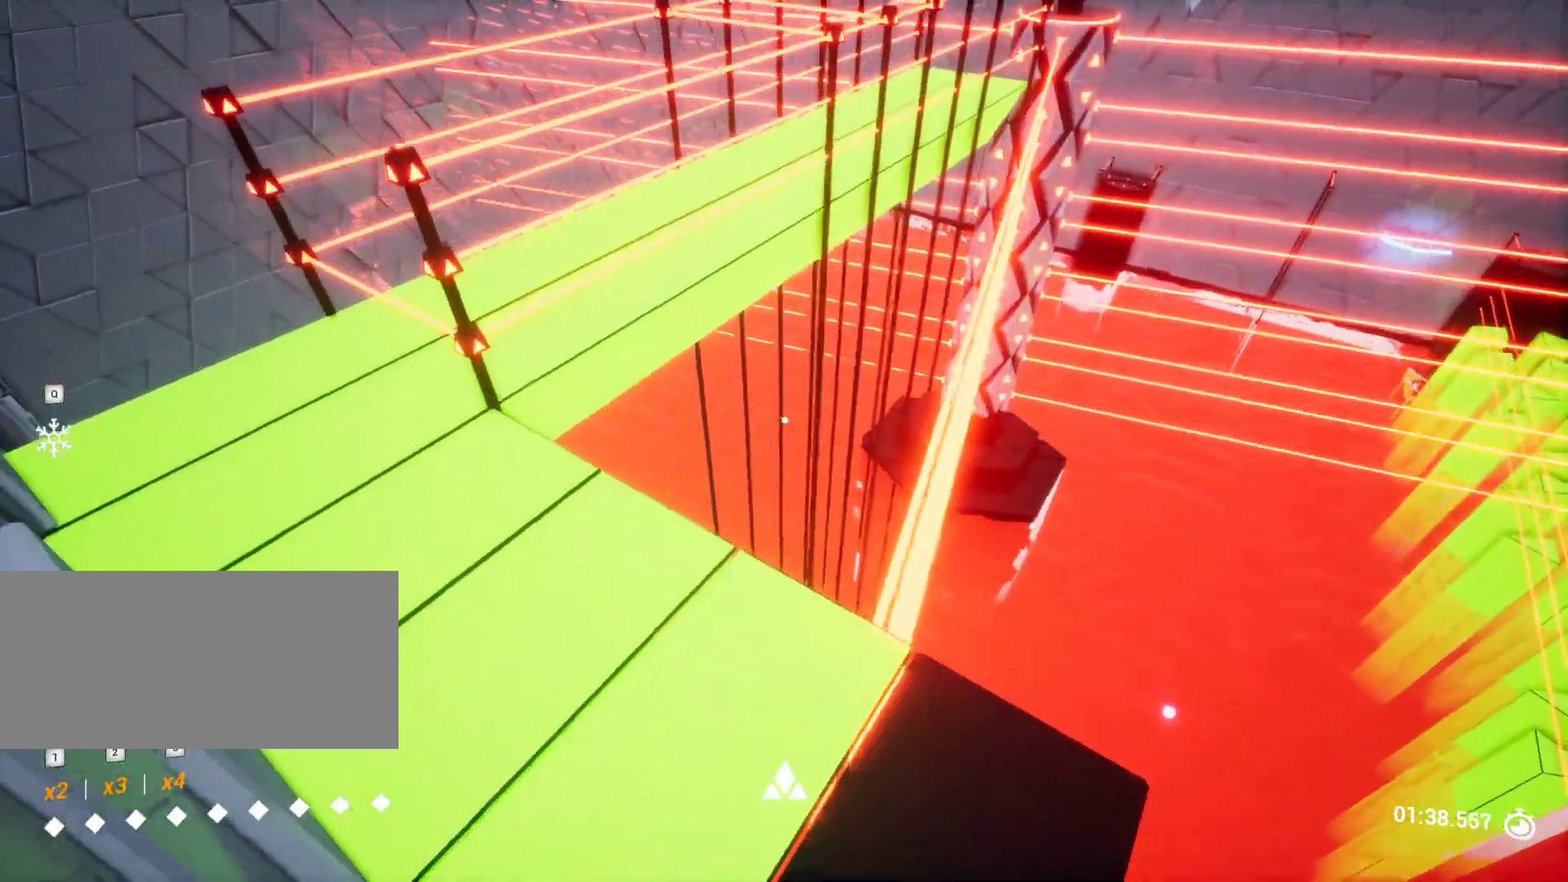
{"keys": [], "events": [[17, "a", "up"], [200, "d", "down"], [300, "d", "up"], [383, "a", "down"], [483, "a", "up"]]}
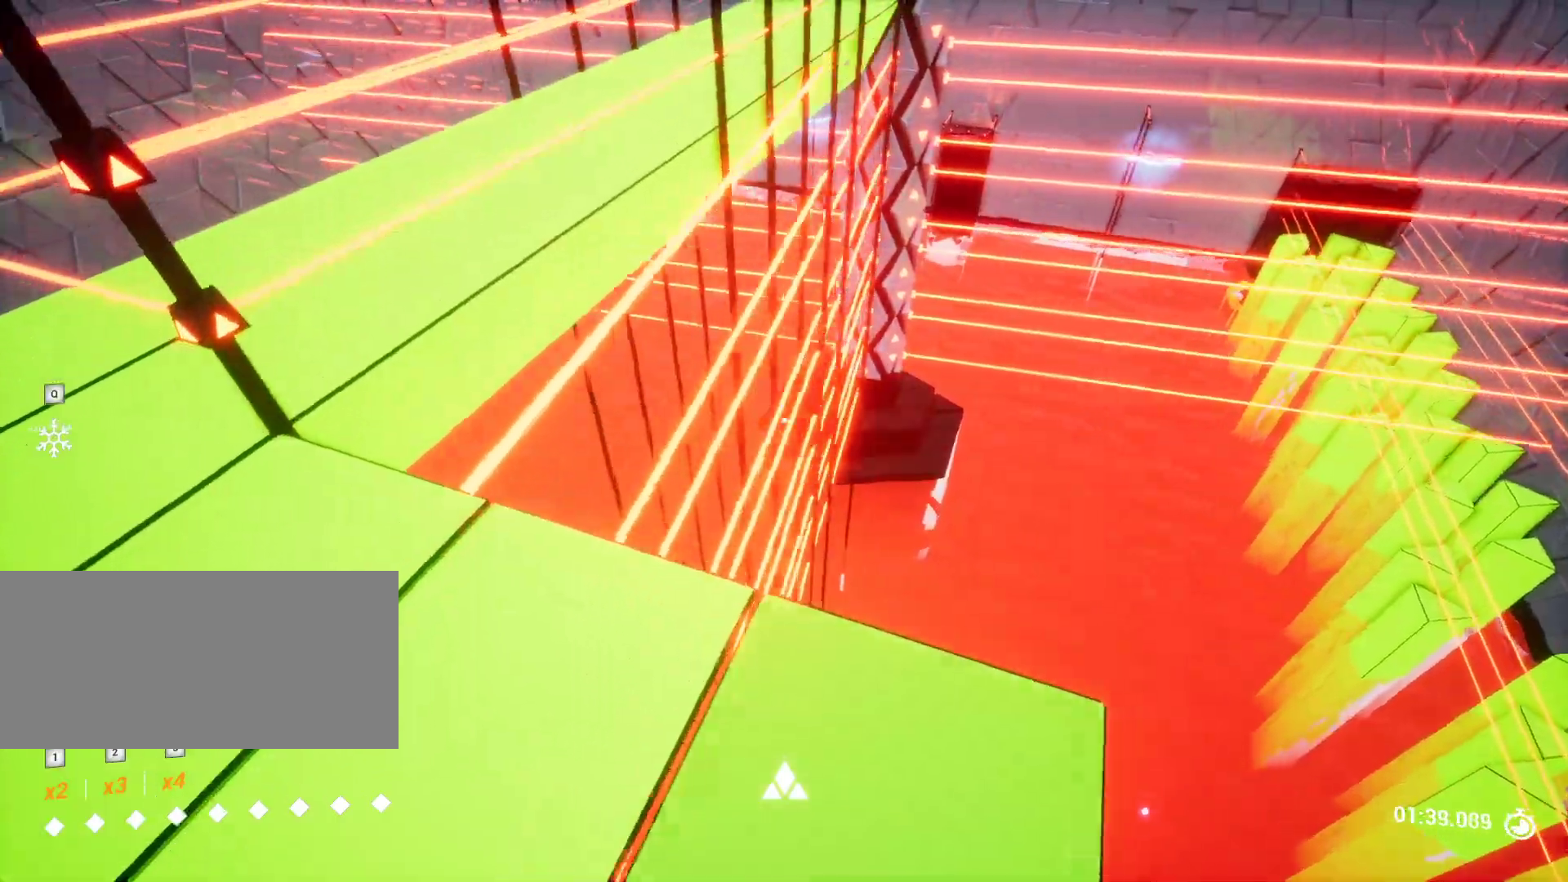
{"keys": ["a"], "events": [[350, "space", "down"], [450, "space", "up"], [483, "a", "down"]]}
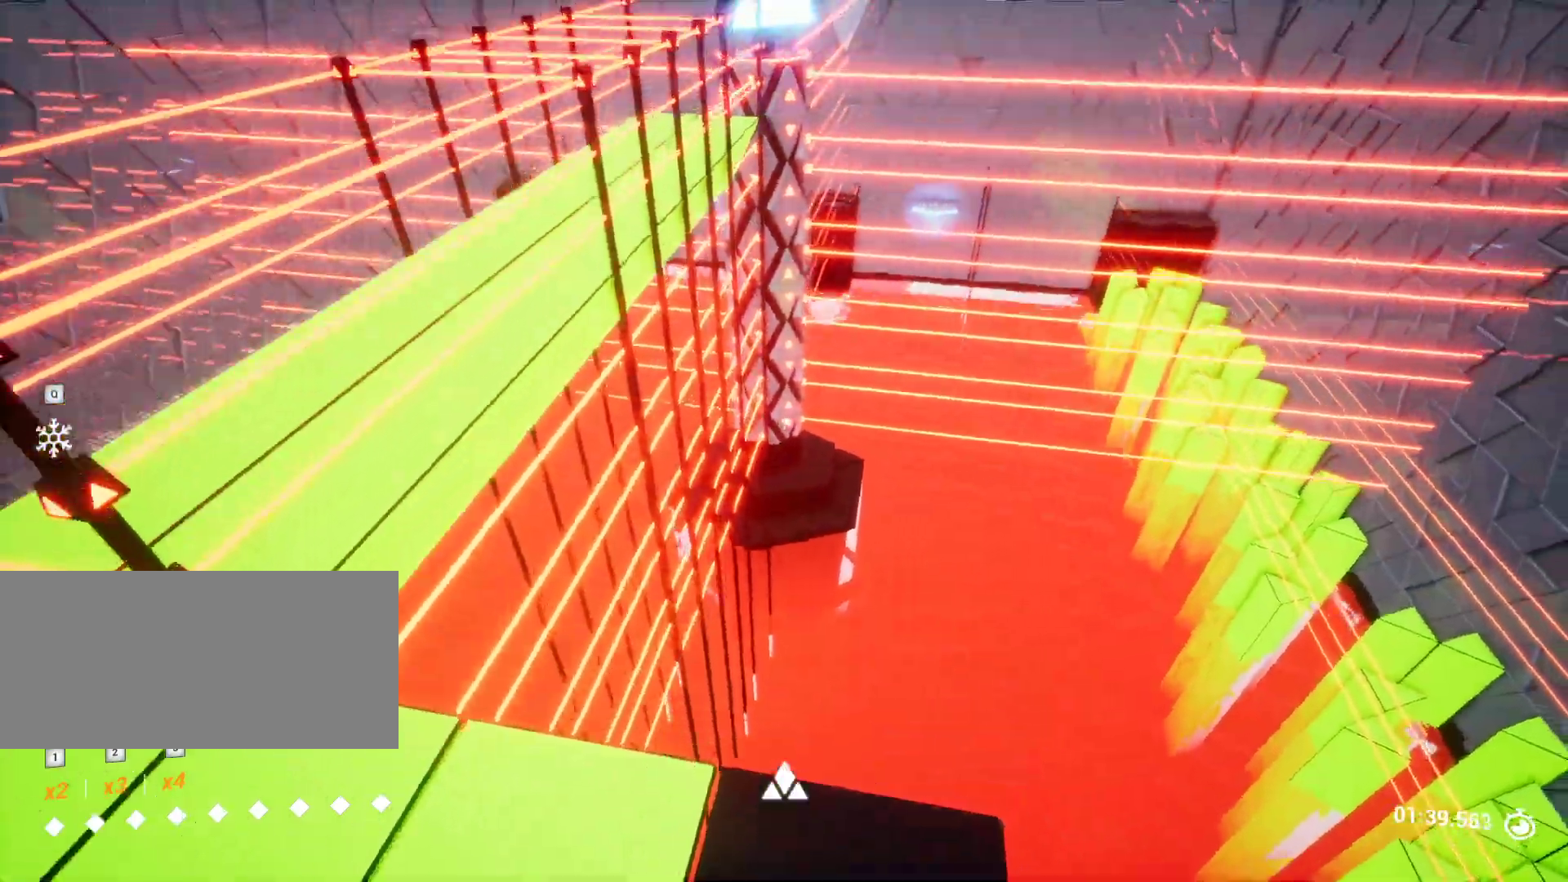
{"keys": [], "events": [[183, "a", "up"], [317, "s", "down"], [367, "a", "down"], [417, "s", "up"], [450, "a", "up"]]}
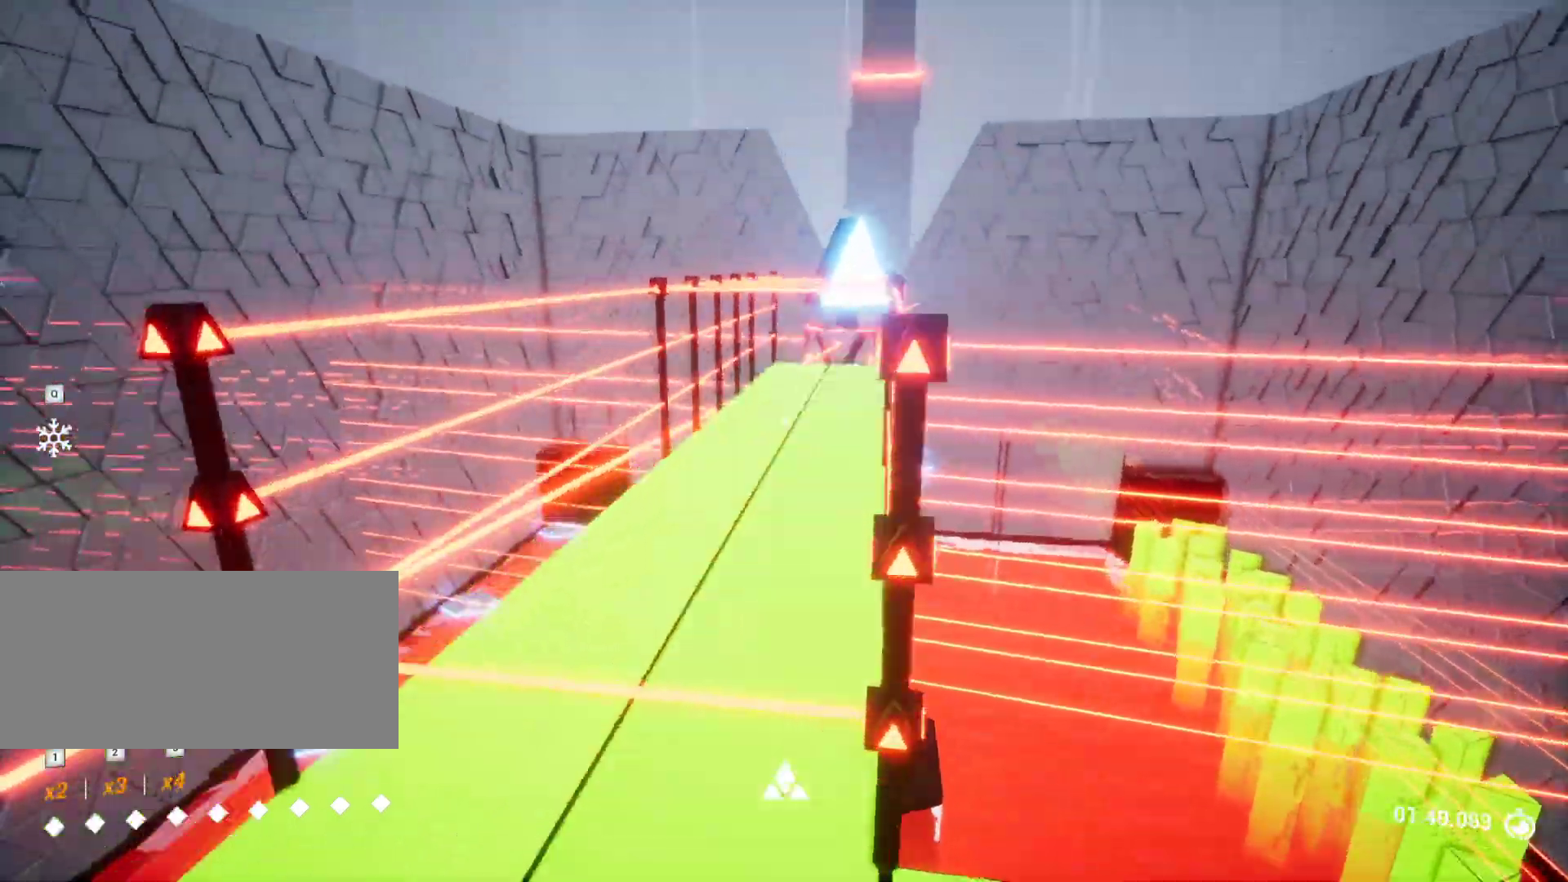
{"keys": ["w"], "events": [[283, "w", "down"]]}
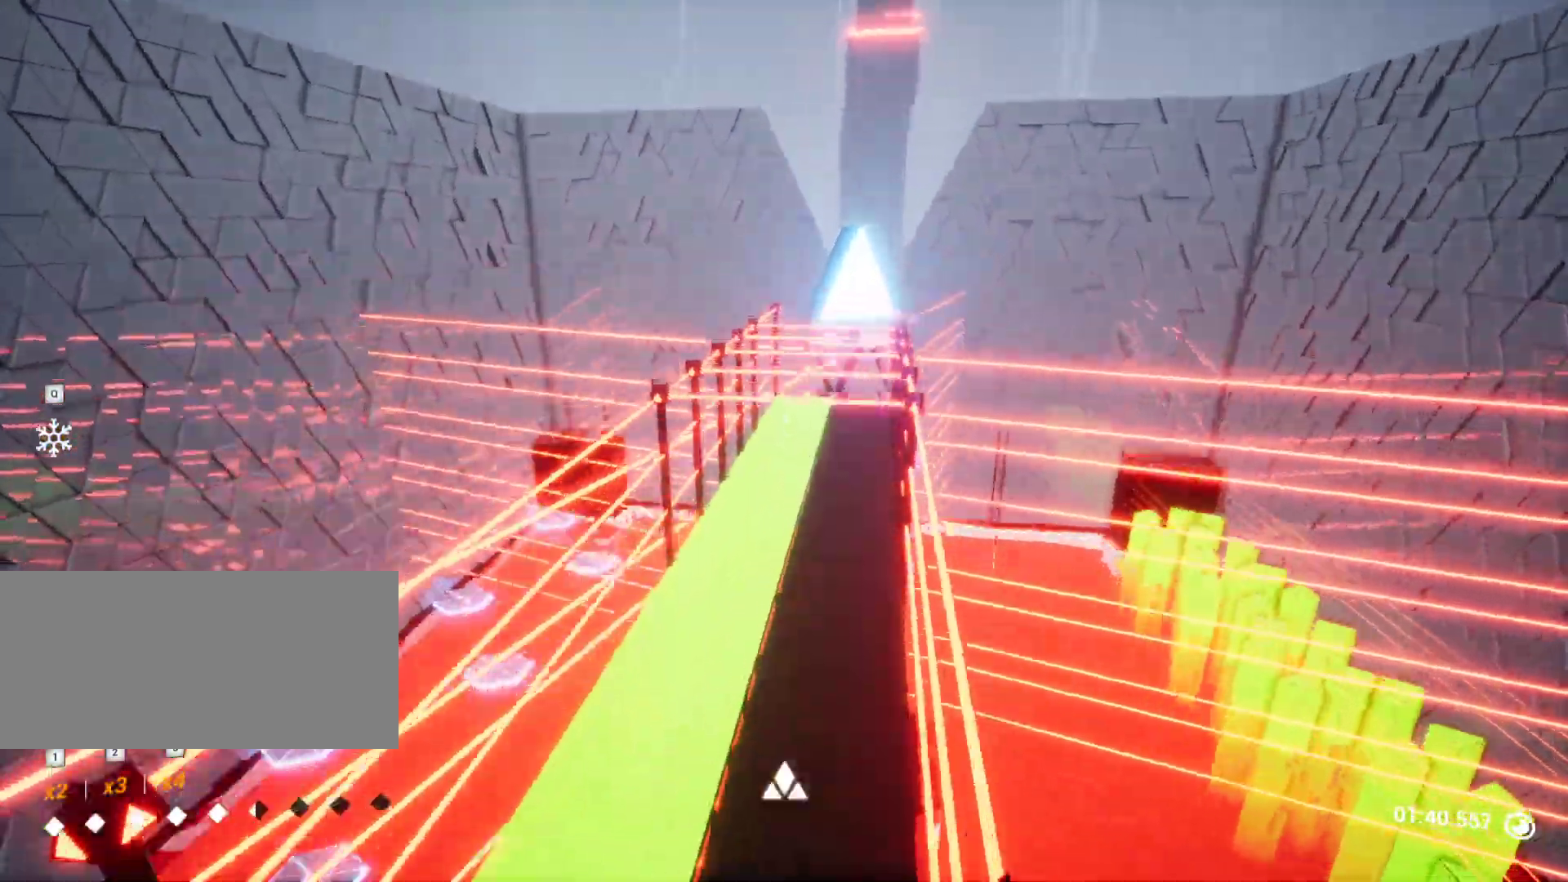
{"keys": [], "events": [[33, "w", "up"], [217, "s", "down"], [267, "a", "down"], [350, "a", "up"], [450, "s", "up"]]}
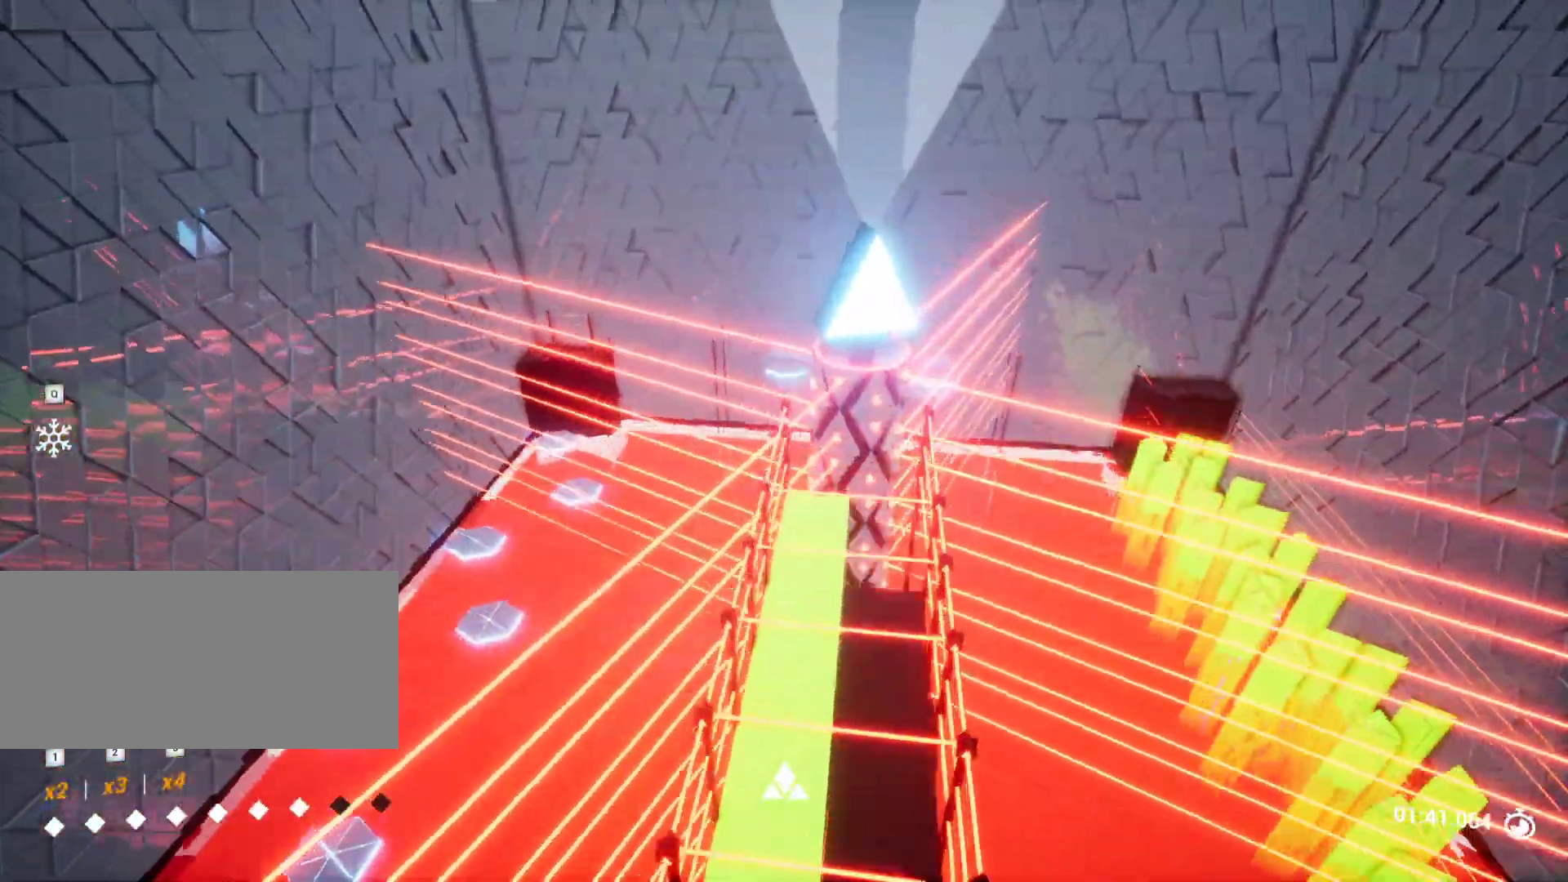
{"keys": [], "events": [[183, "d", "down"], [233, "d", "up"], [267, "s", "down"], [417, "s", "up"]]}
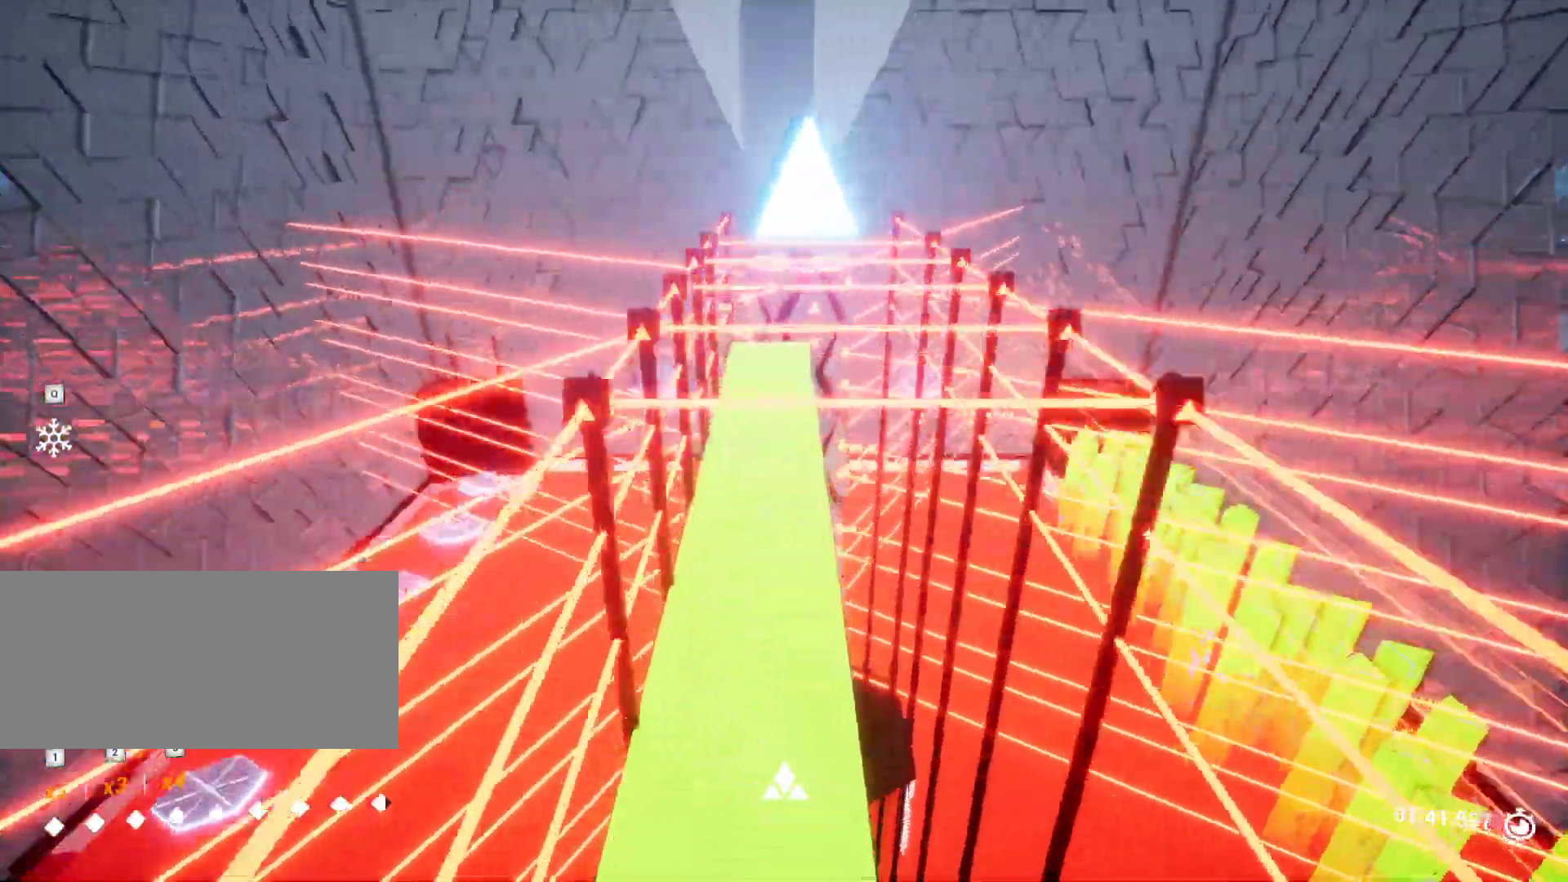
{"keys": ["shift", "w"], "events": [[50, "w", "down"], [250, "shift", "down"]]}
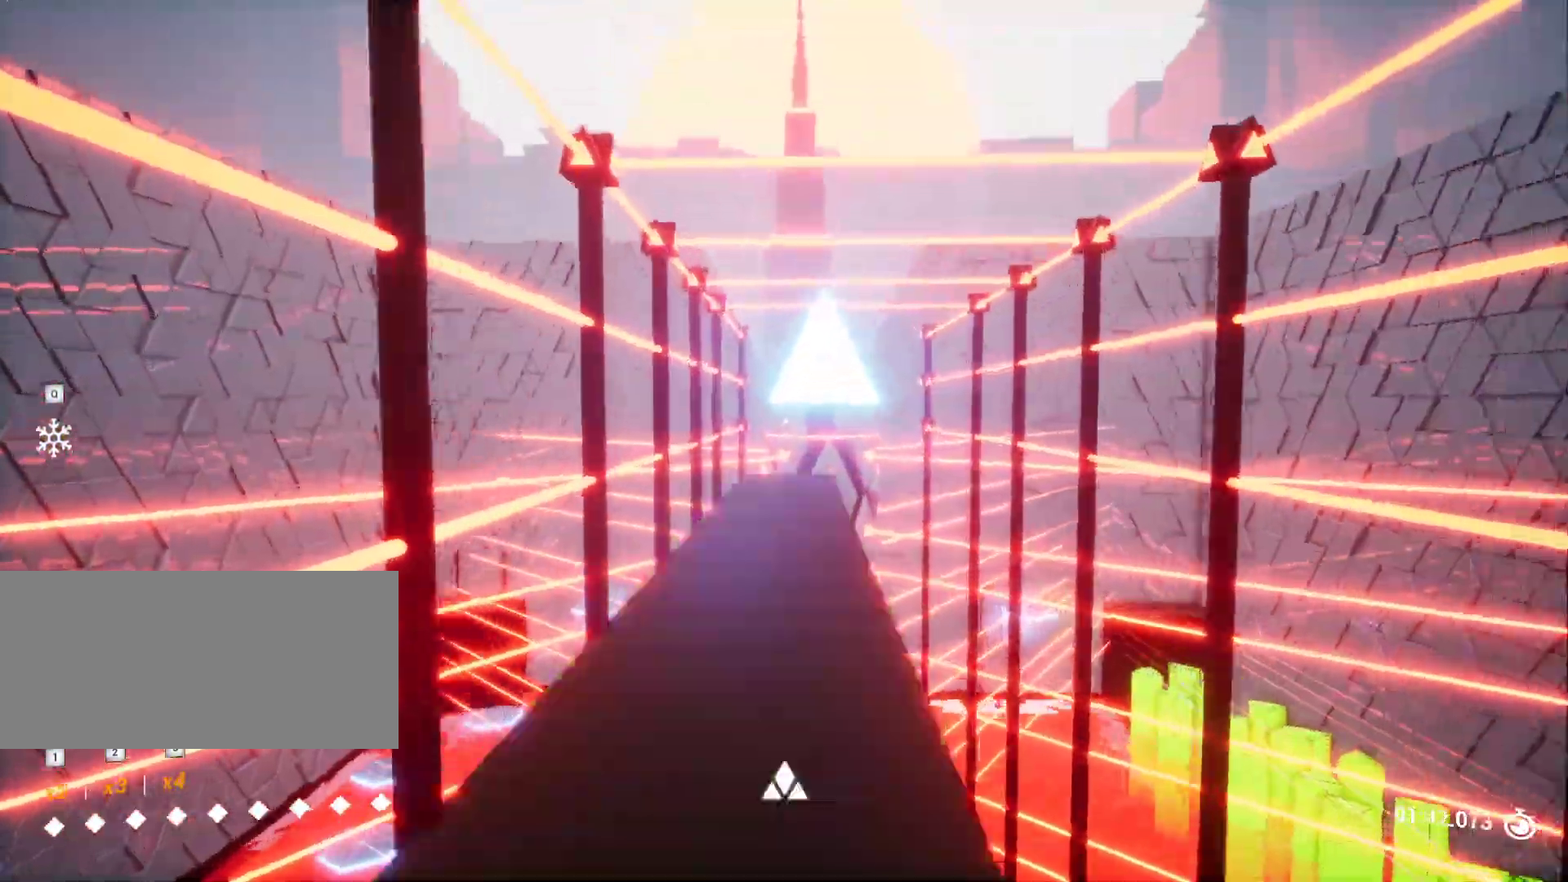
{"keys": ["shift", "w"], "events": [[17, "q", "down"], [133, "q", "up"]]}
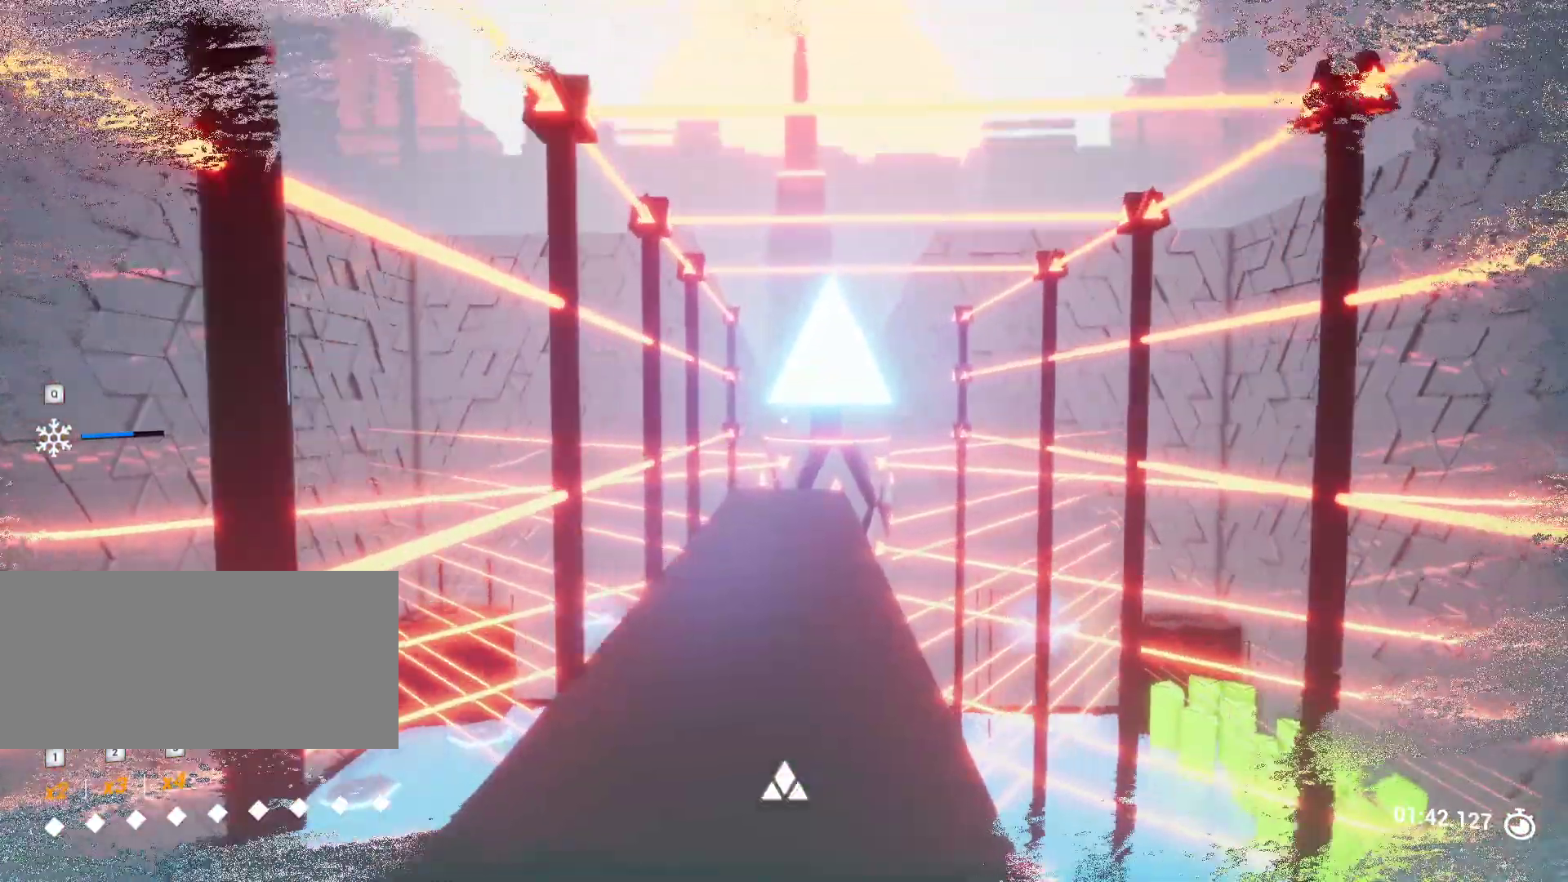
{"keys": ["shift", "w"], "events": []}
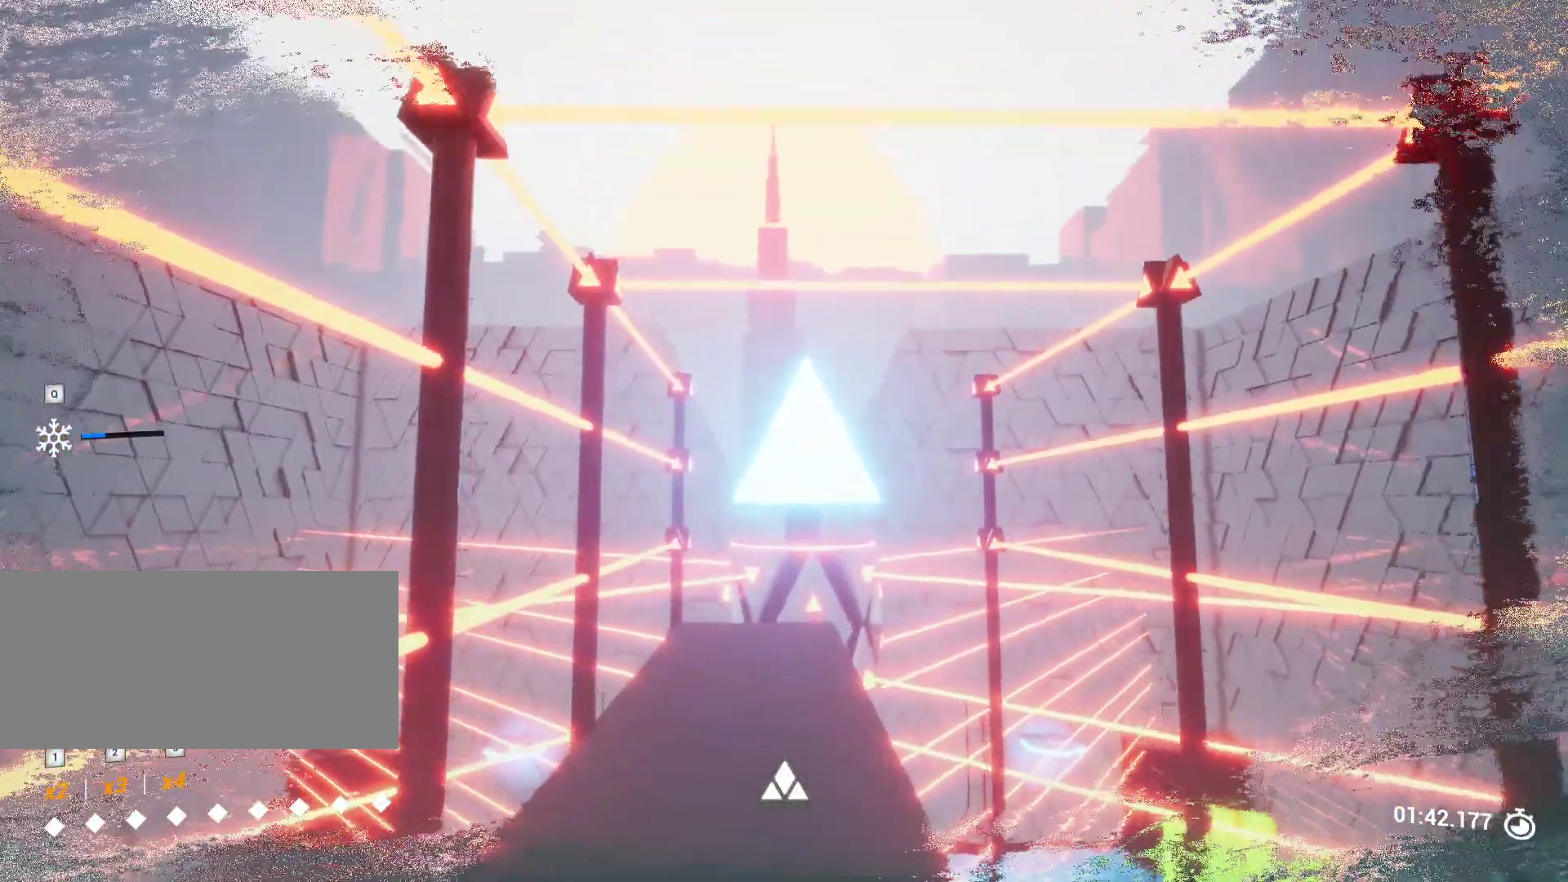
{"keys": ["shift", "w"], "events": []}
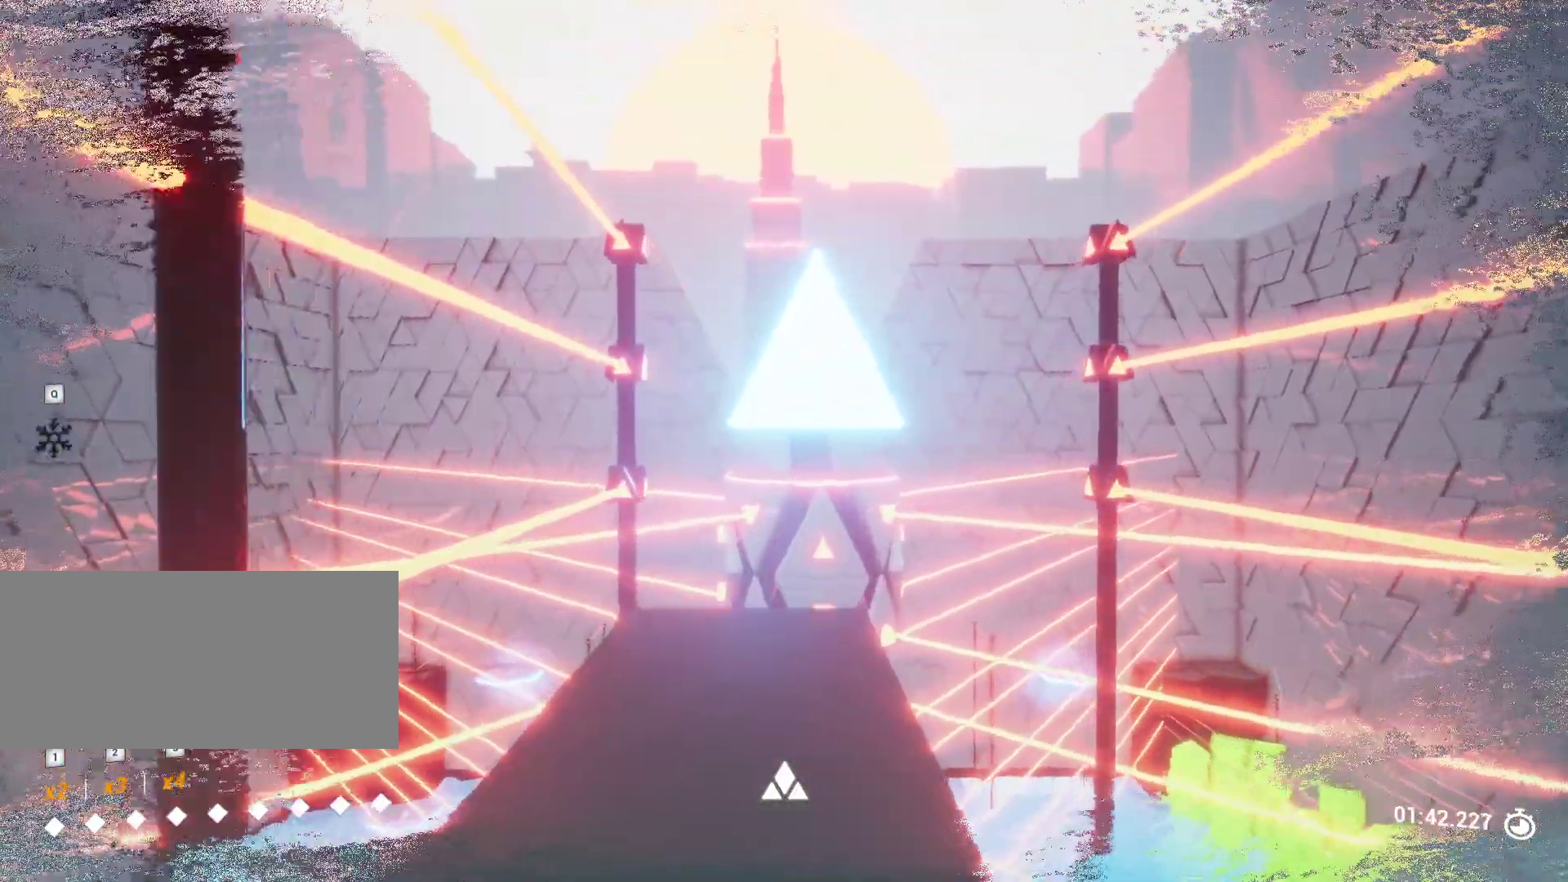
{"keys": ["w"], "events": [[450, "shift", "up"]]}
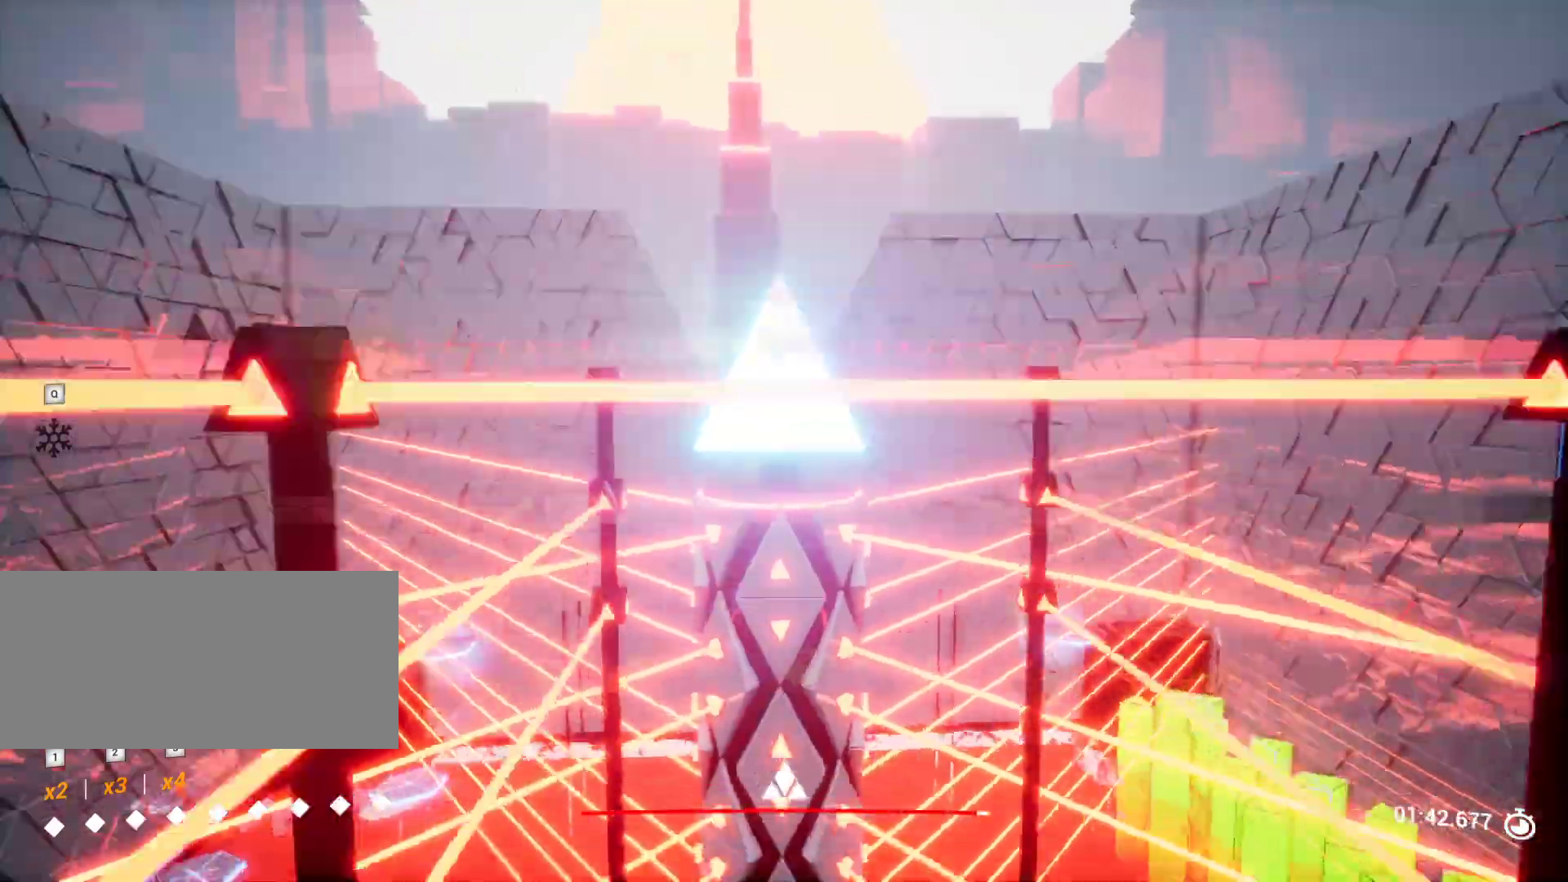
{"keys": [], "events": [[500, "w", "up"]]}
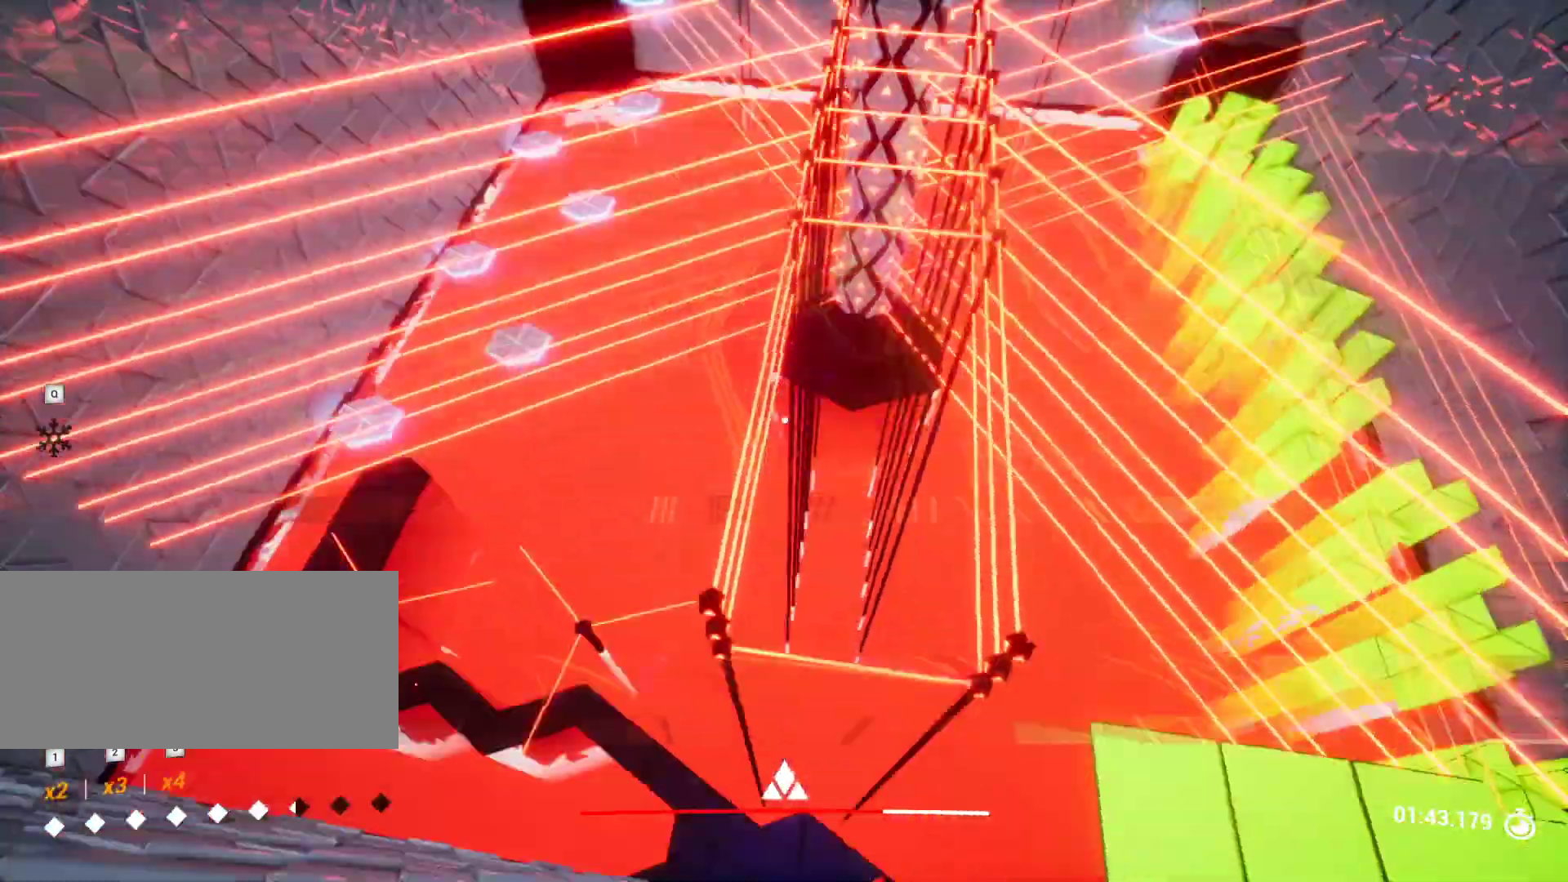
{"keys": ["d"], "events": [[100, "s", "down"], [150, "d", "down"], [300, "s", "up"]]}
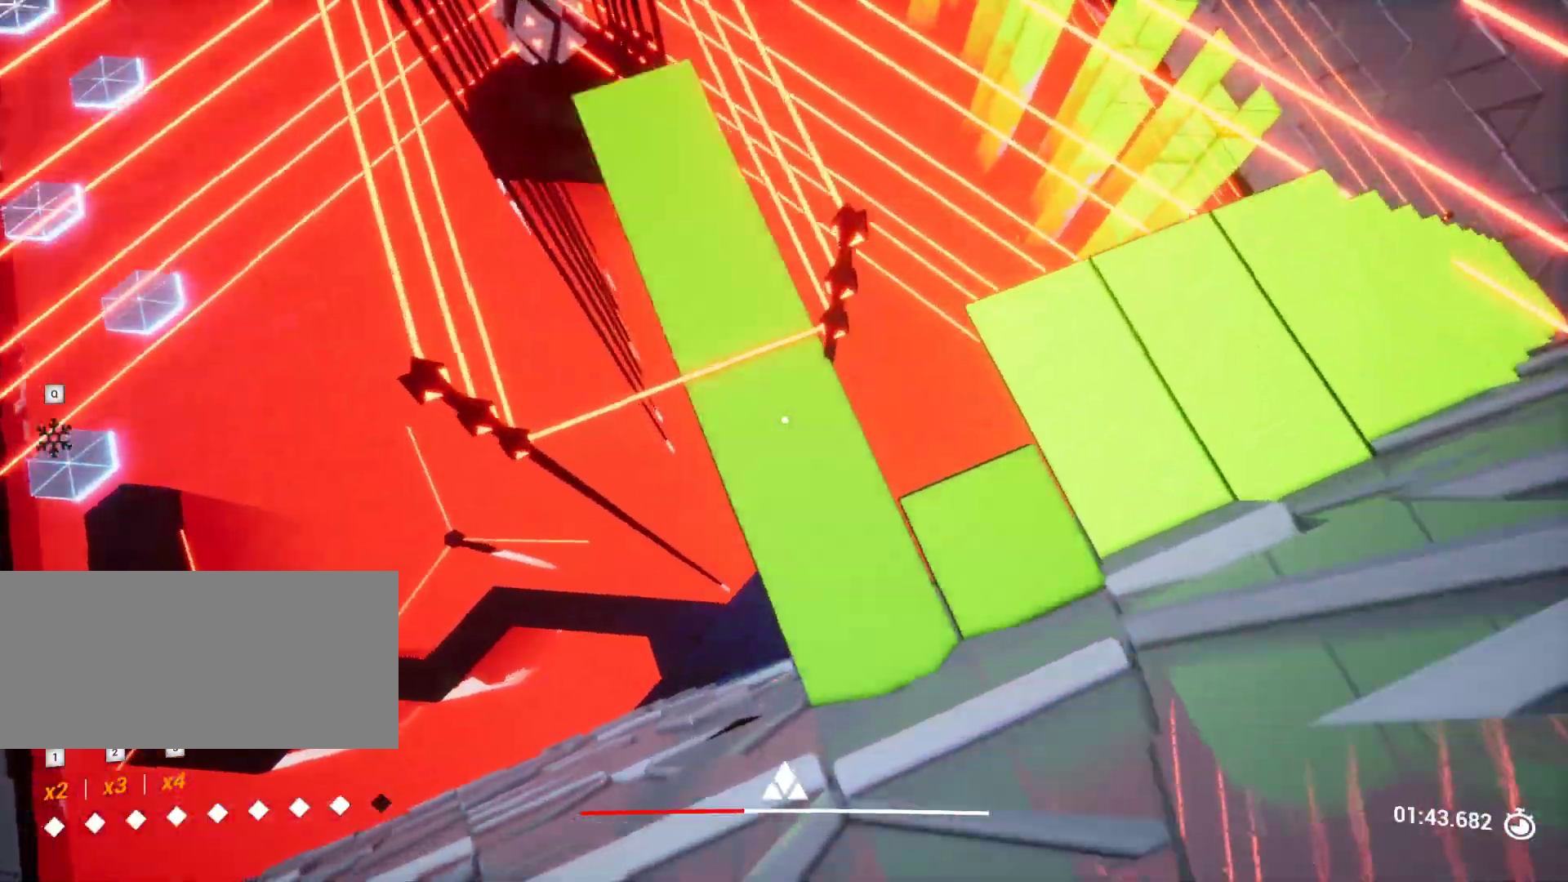
{"keys": ["s"], "events": [[183, "a", "down"], [183, "d", "up"], [267, "s", "down"], [317, "a", "up"]]}
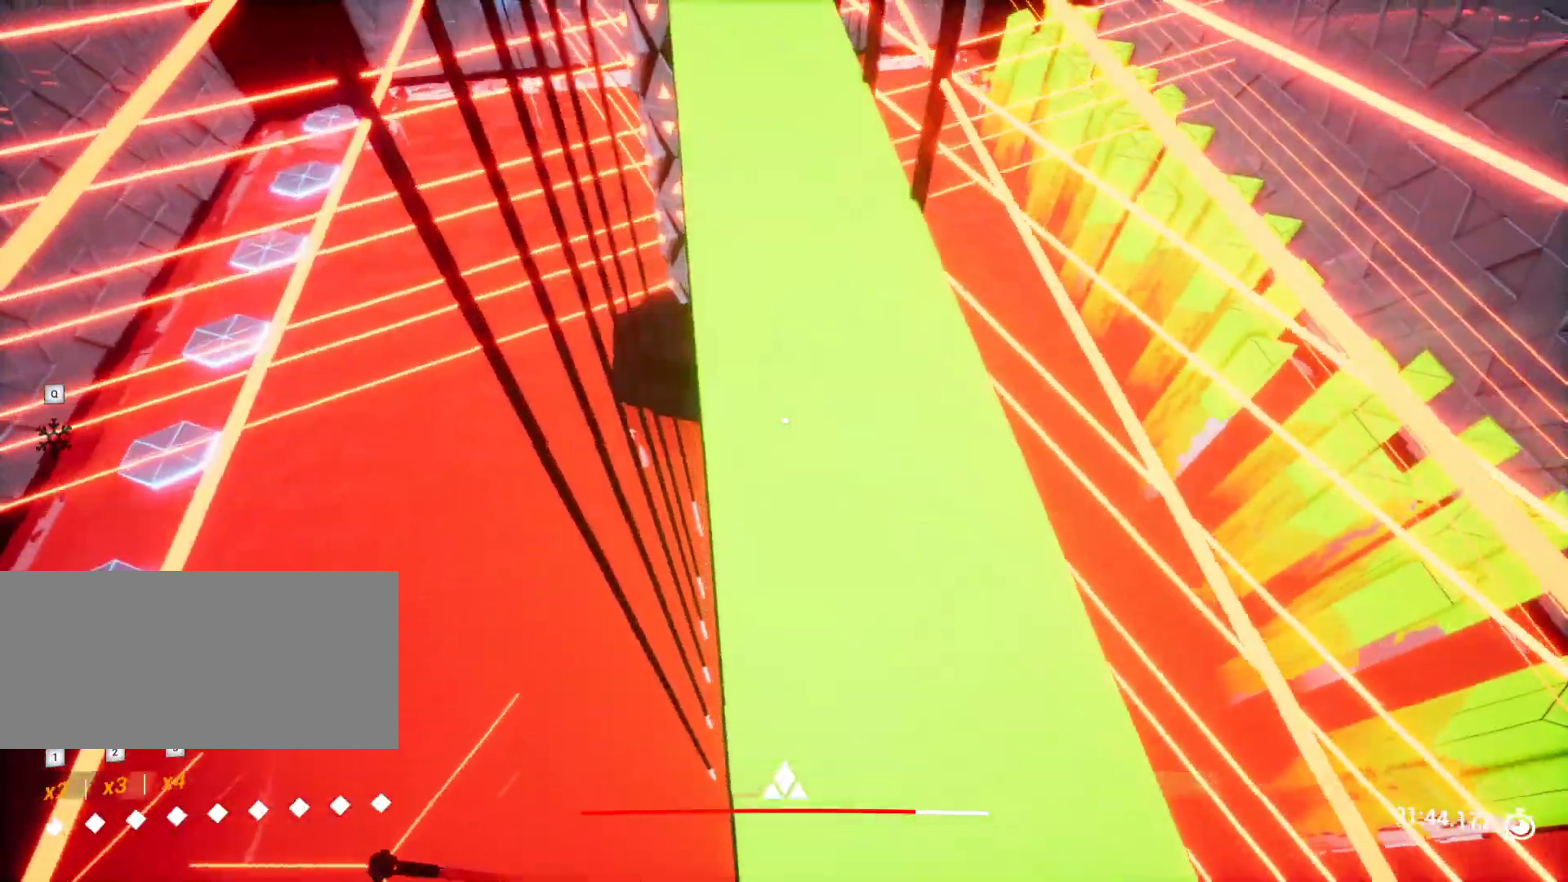
{"keys": ["w"], "events": [[50, "d", "down"], [100, "s", "up"], [200, "d", "up"], [300, "w", "down"]]}
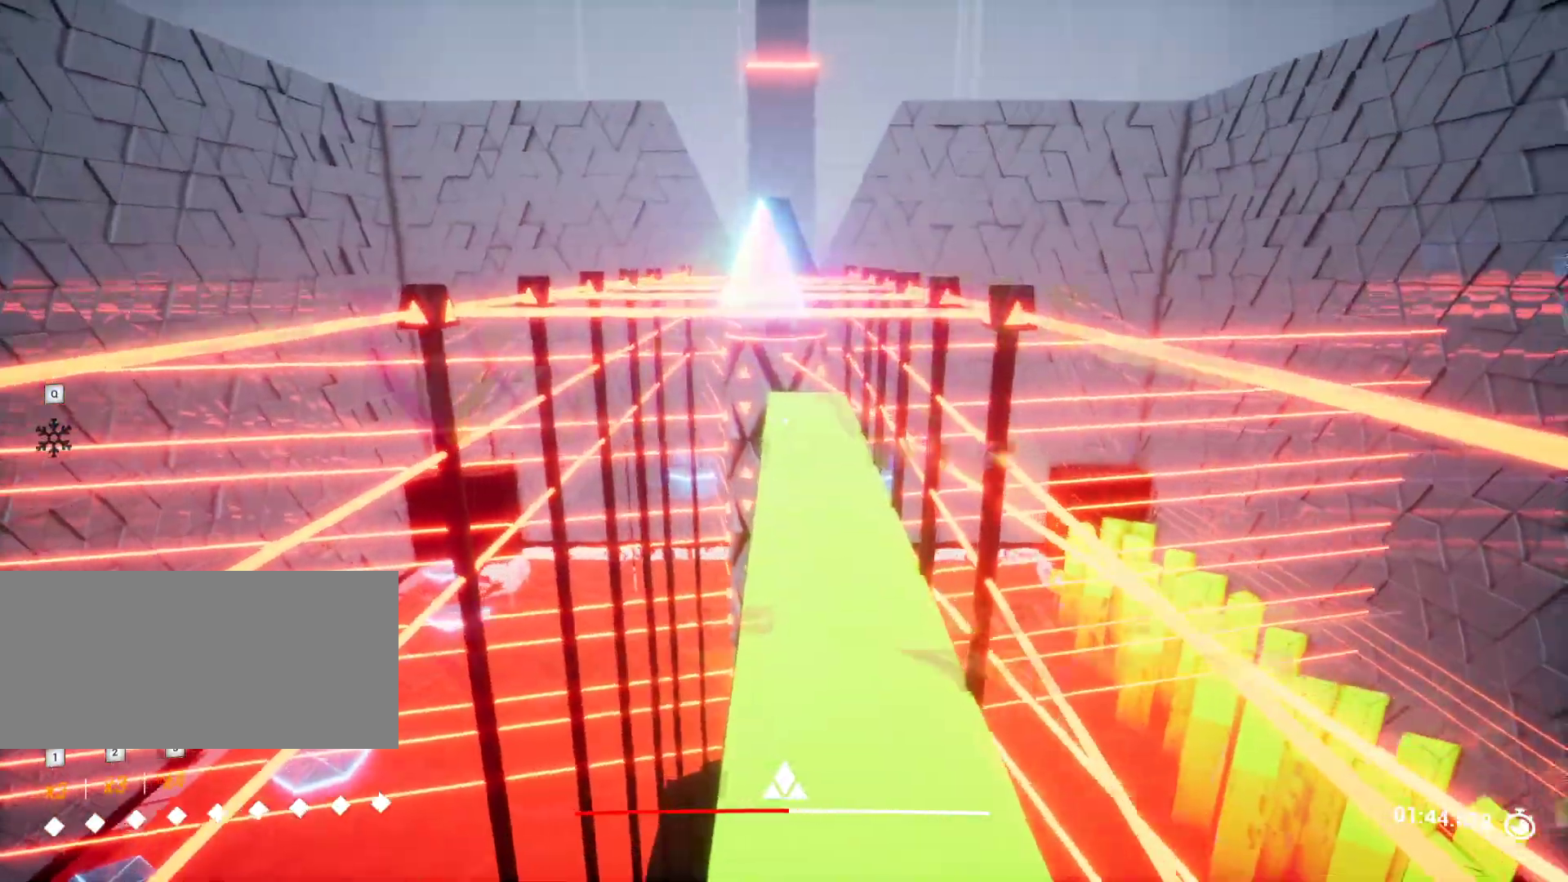
{"keys": ["w"], "events": []}
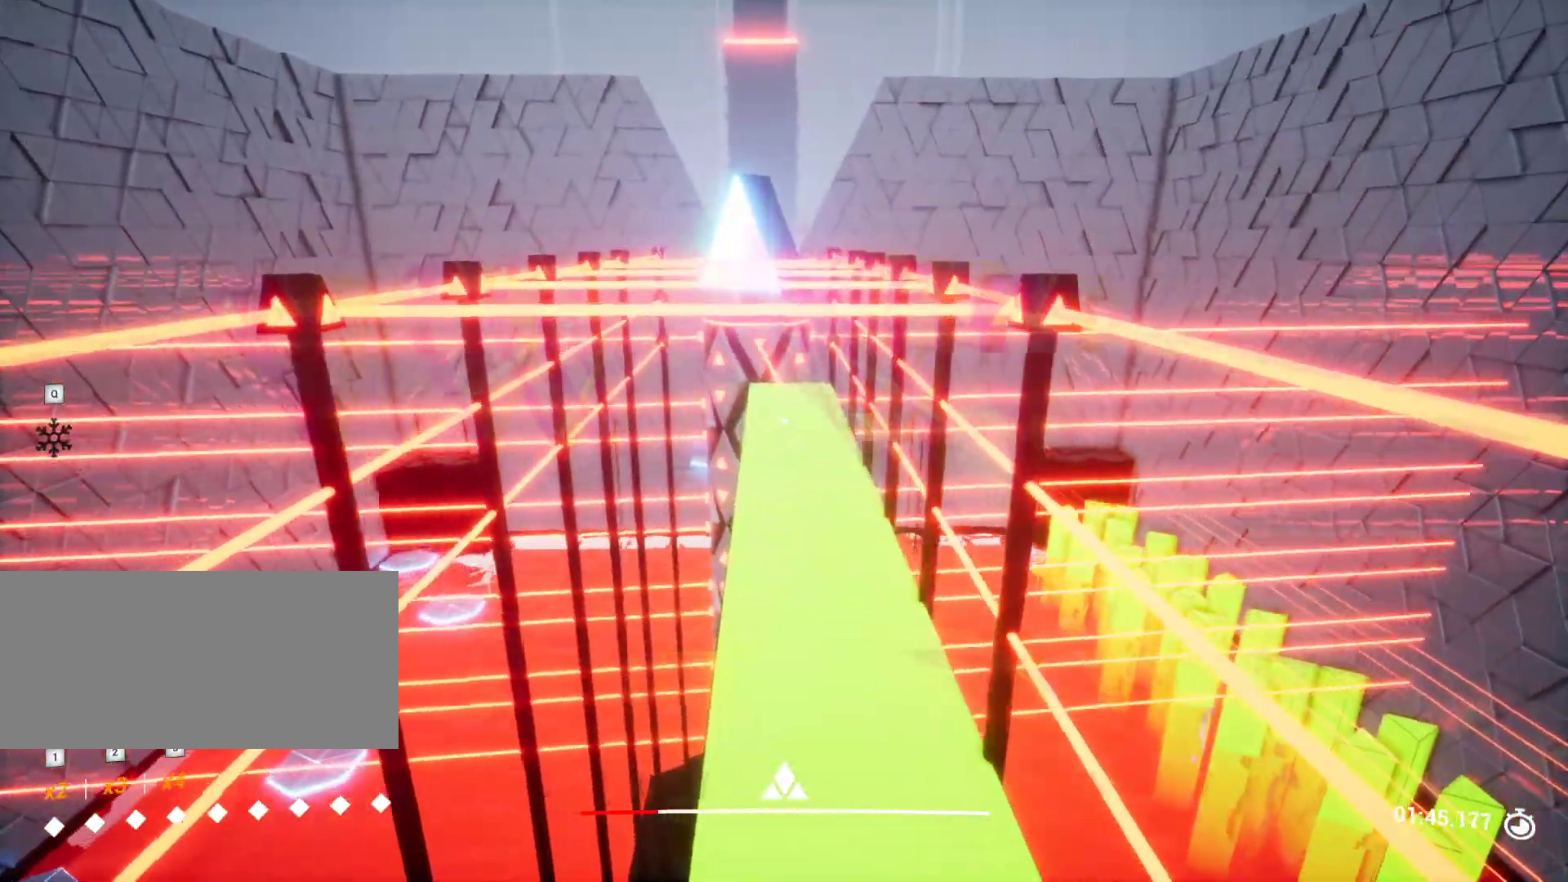
{"keys": ["w"], "events": []}
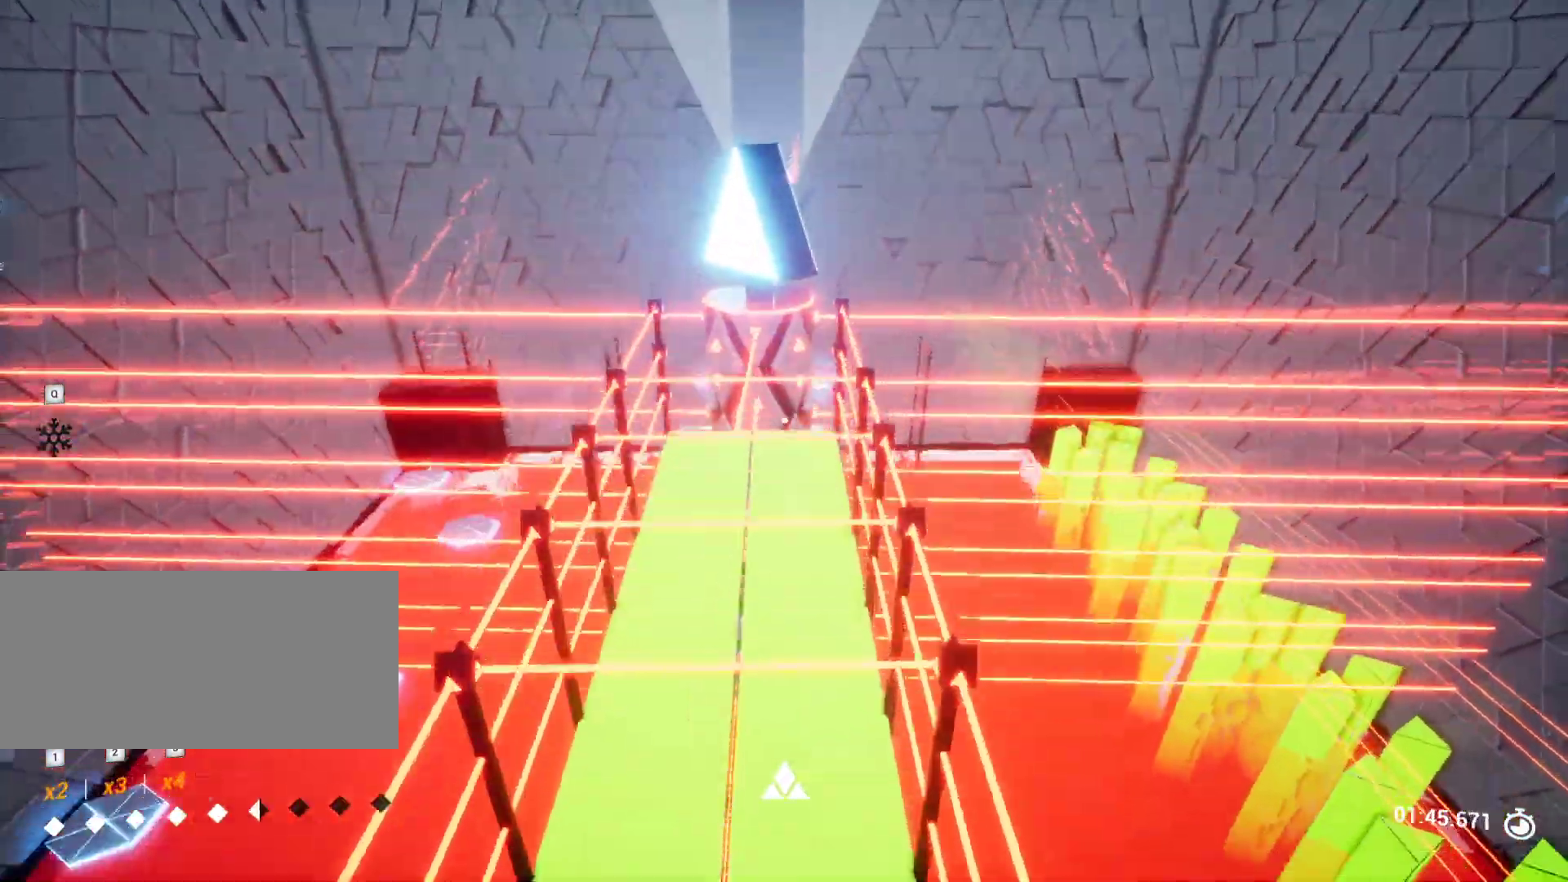
{"keys": [], "events": [[283, "w", "up"]]}
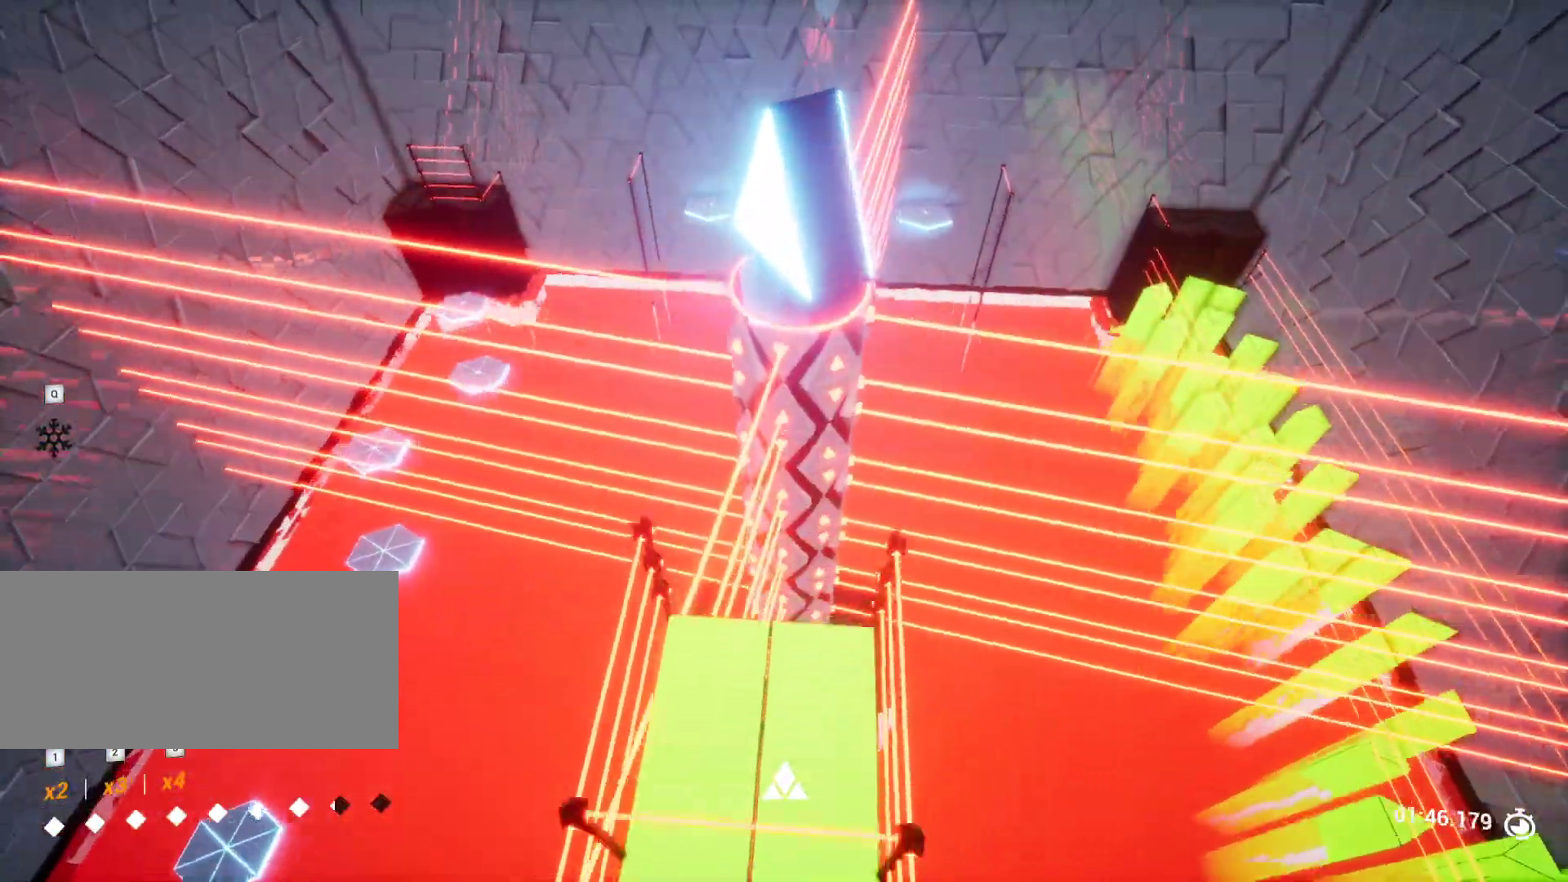
{"keys": ["w"], "events": [[17, "s", "down"], [67, "s", "up"], [200, "s", "down"], [300, "a", "down"], [350, "a", "up"], [350, "s", "up"], [433, "w", "down"]]}
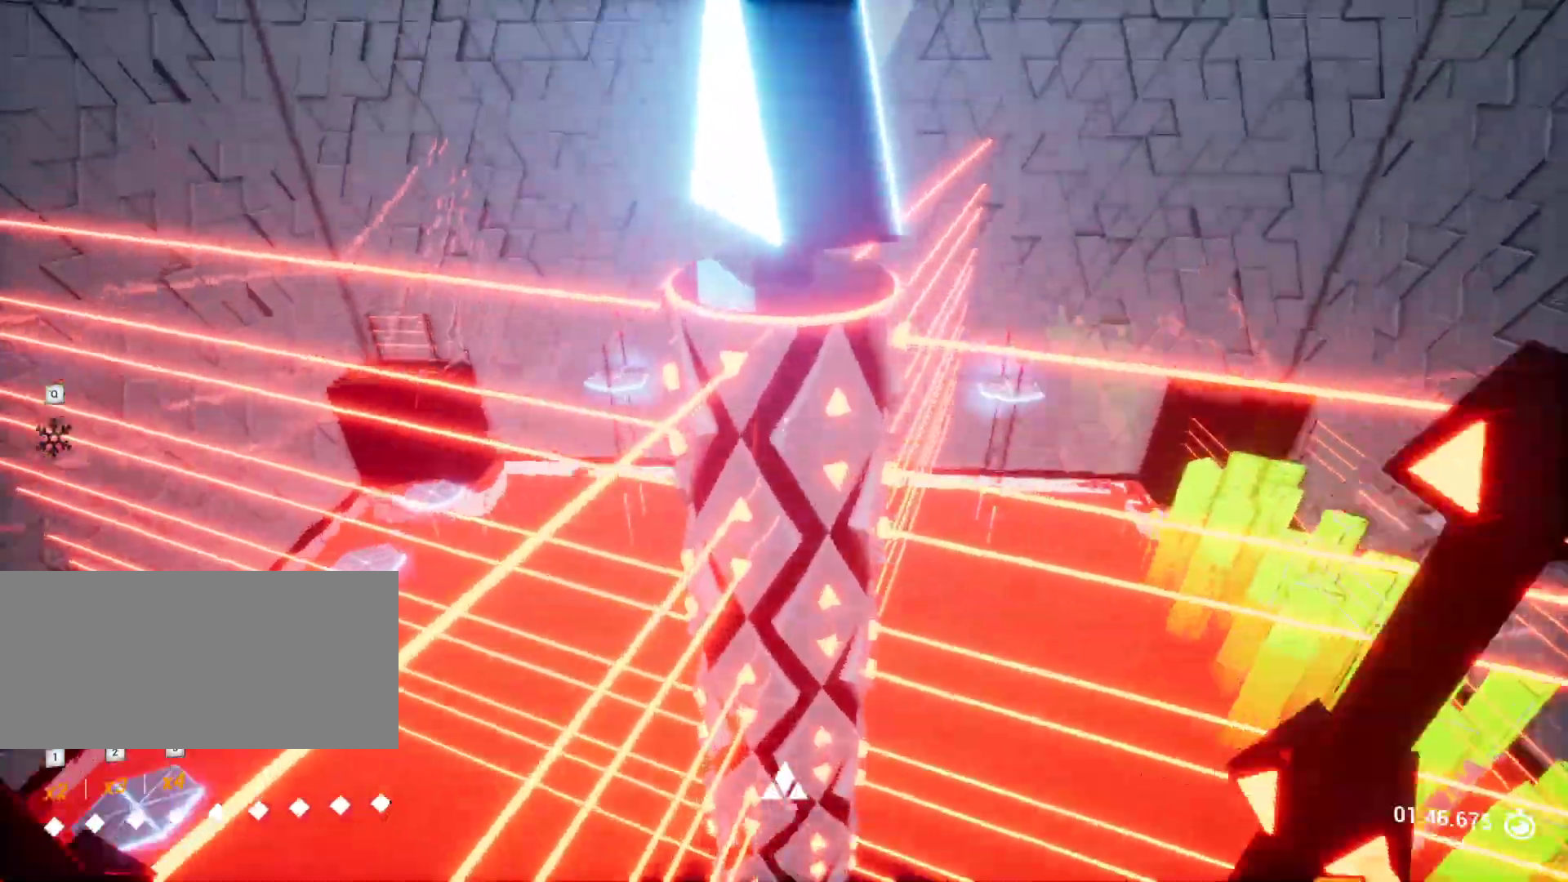
{"keys": ["w"], "events": [[50, "space", "down"], [183, "space", "up"]]}
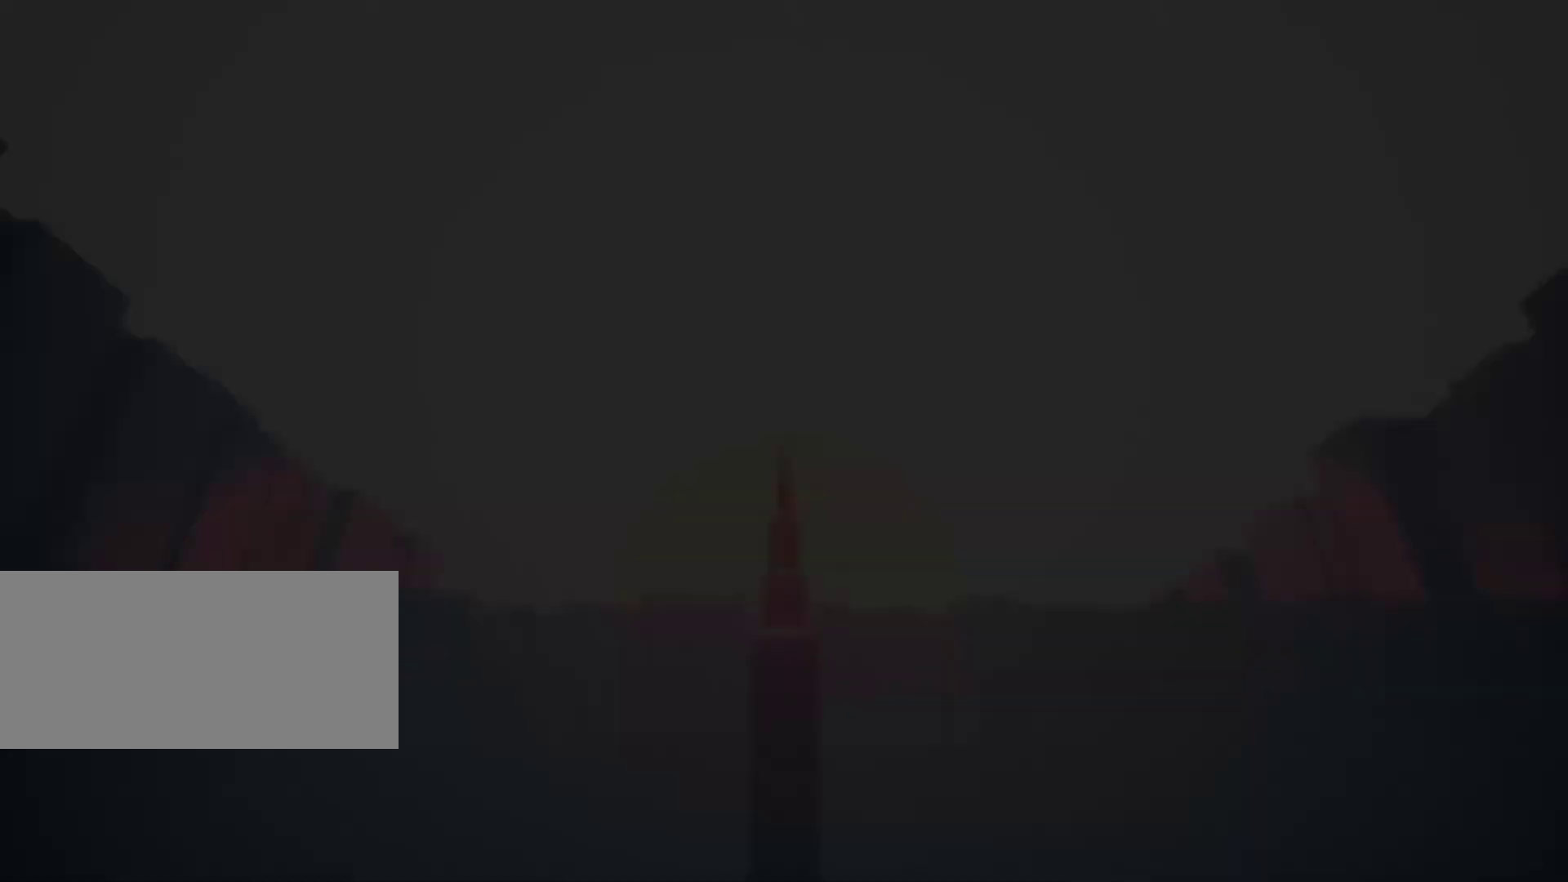
{"keys": [], "events": [[150, "w", "up"]]}